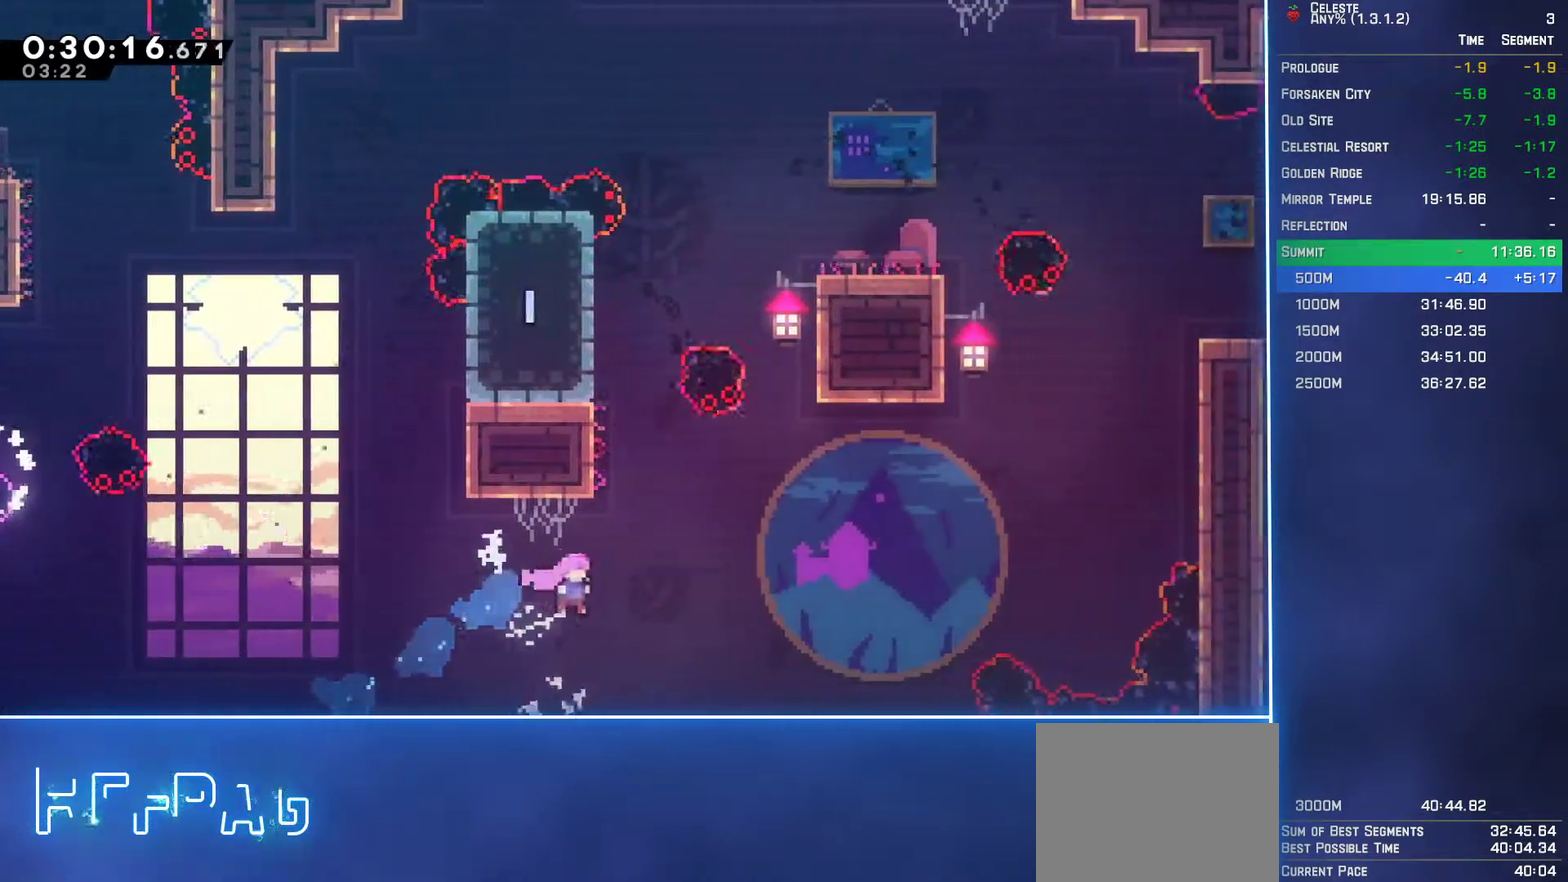
Gameplay with a controller (Xbox layout); each line is a JSON object with the inputs held at the frame after it. "events" lists button and stick changes between this image and that frame as [ms after this image, input, new state], when the widget could be followed in between. Not read: L3 R3 right_stick.
{"buttons": ["B", "L2", "DPAD_UP", "DPAD_RIGHT"], "left_stick": "center", "events": [[17, "B", "down"], [33, "DPAD_RIGHT", "up"], [200, "B", "up"], [217, "DPAD_RIGHT", "down"], [250, "A", "down"], [450, "A", "up"], [483, "B", "down"]]}
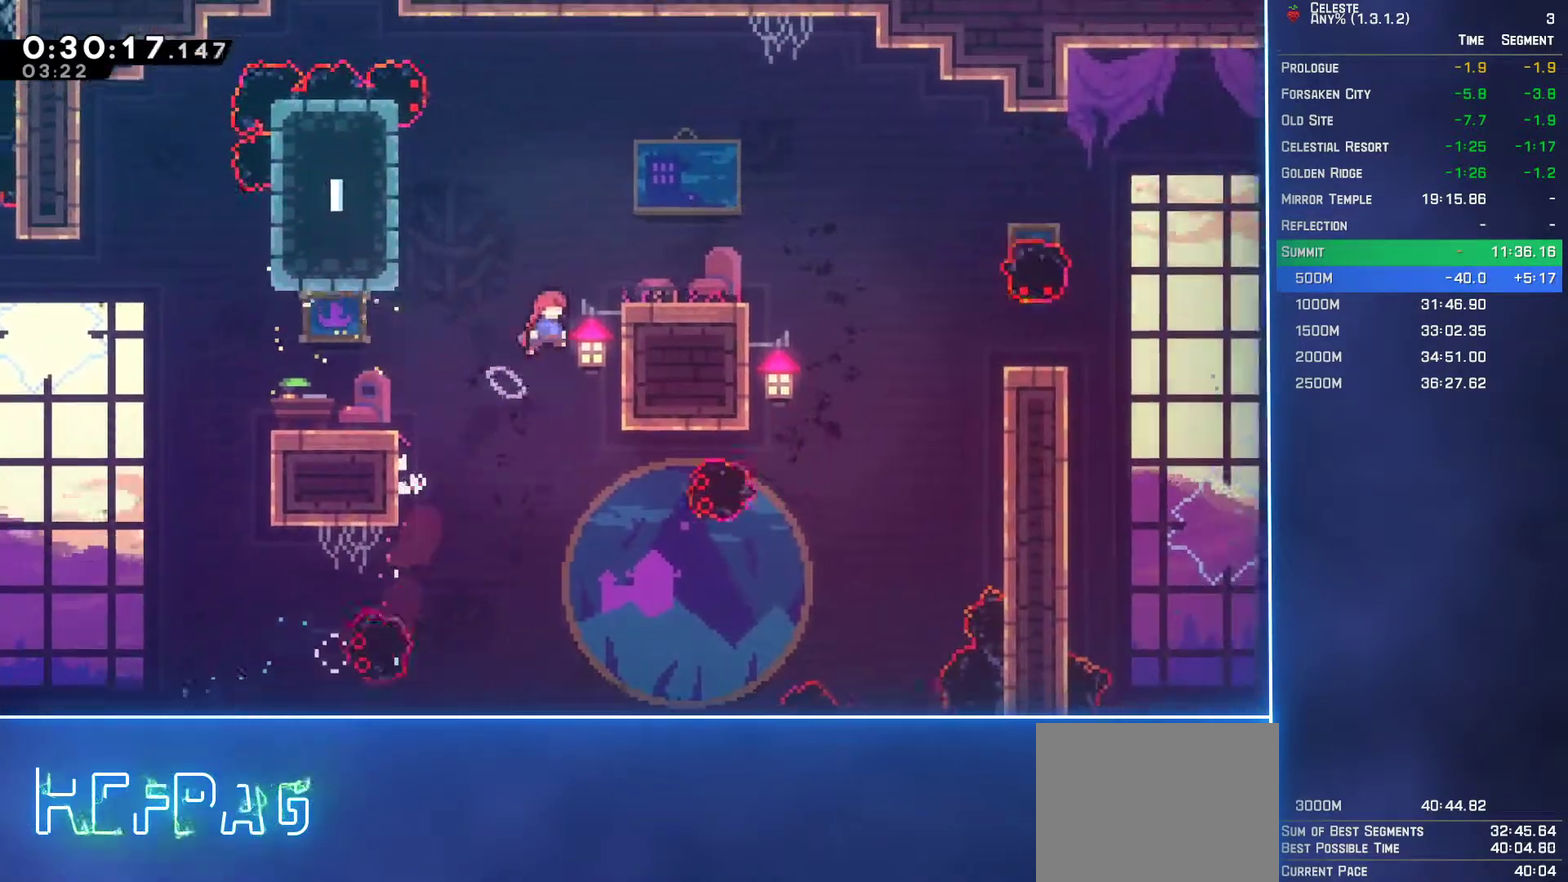
{"buttons": [], "left_stick": "center", "events": [[83, "B", "up"], [183, "DPAD_RIGHT", "up"], [183, "DPAD_UP", "up"], [183, "L2", "up"]]}
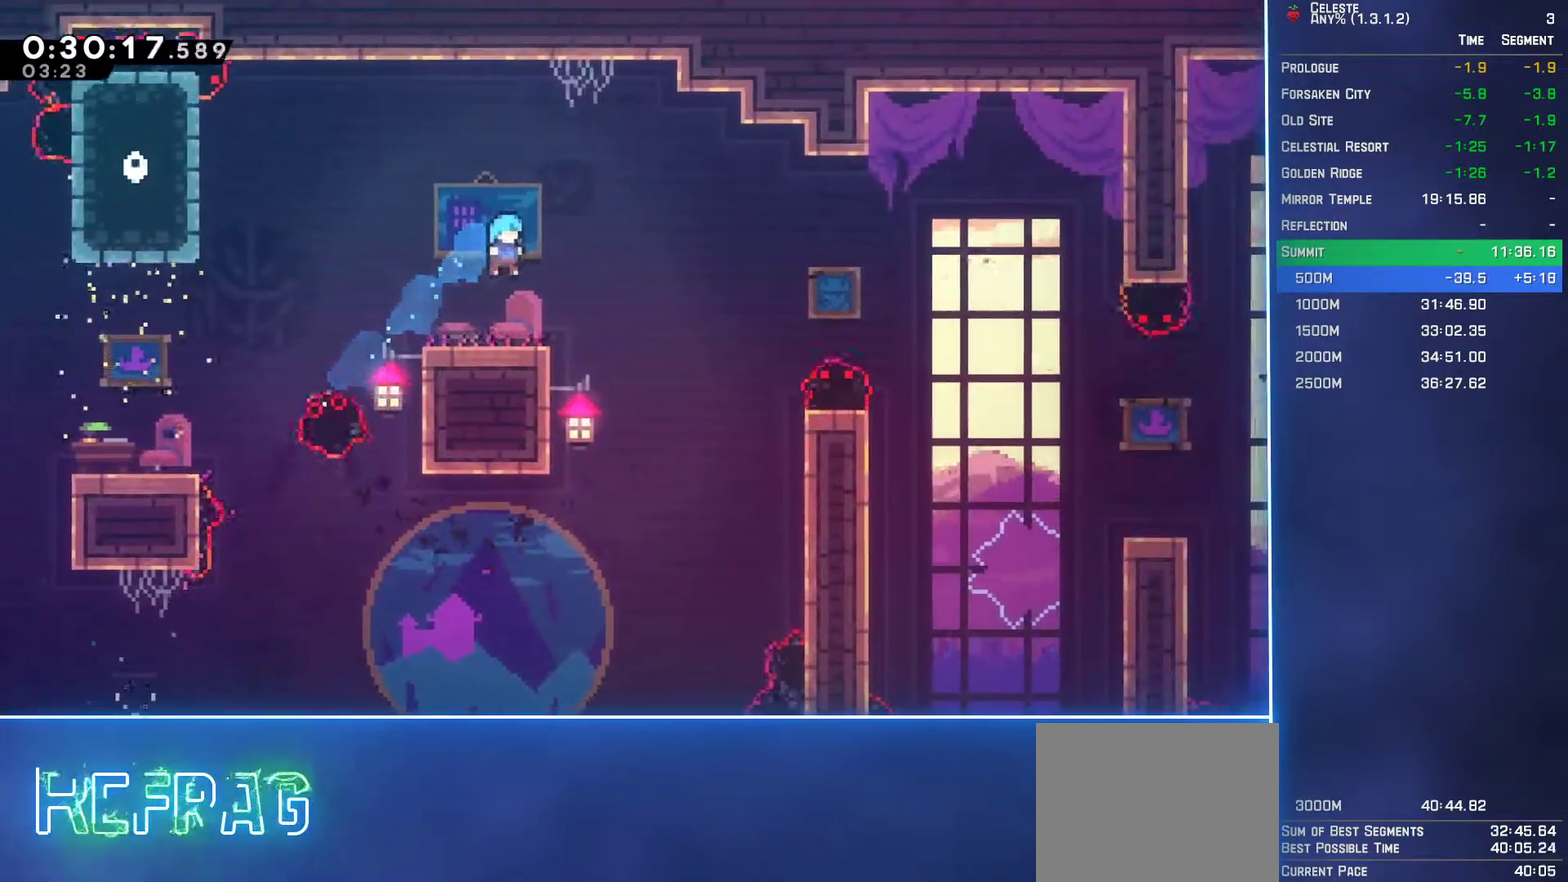
{"buttons": ["DPAD_RIGHT"], "left_stick": "center", "events": [[167, "DPAD_DOWN", "down"], [183, "DPAD_RIGHT", "down"], [200, "B", "down"], [233, "A", "down"], [250, "B", "up"], [350, "A", "up"], [400, "DPAD_DOWN", "up"]]}
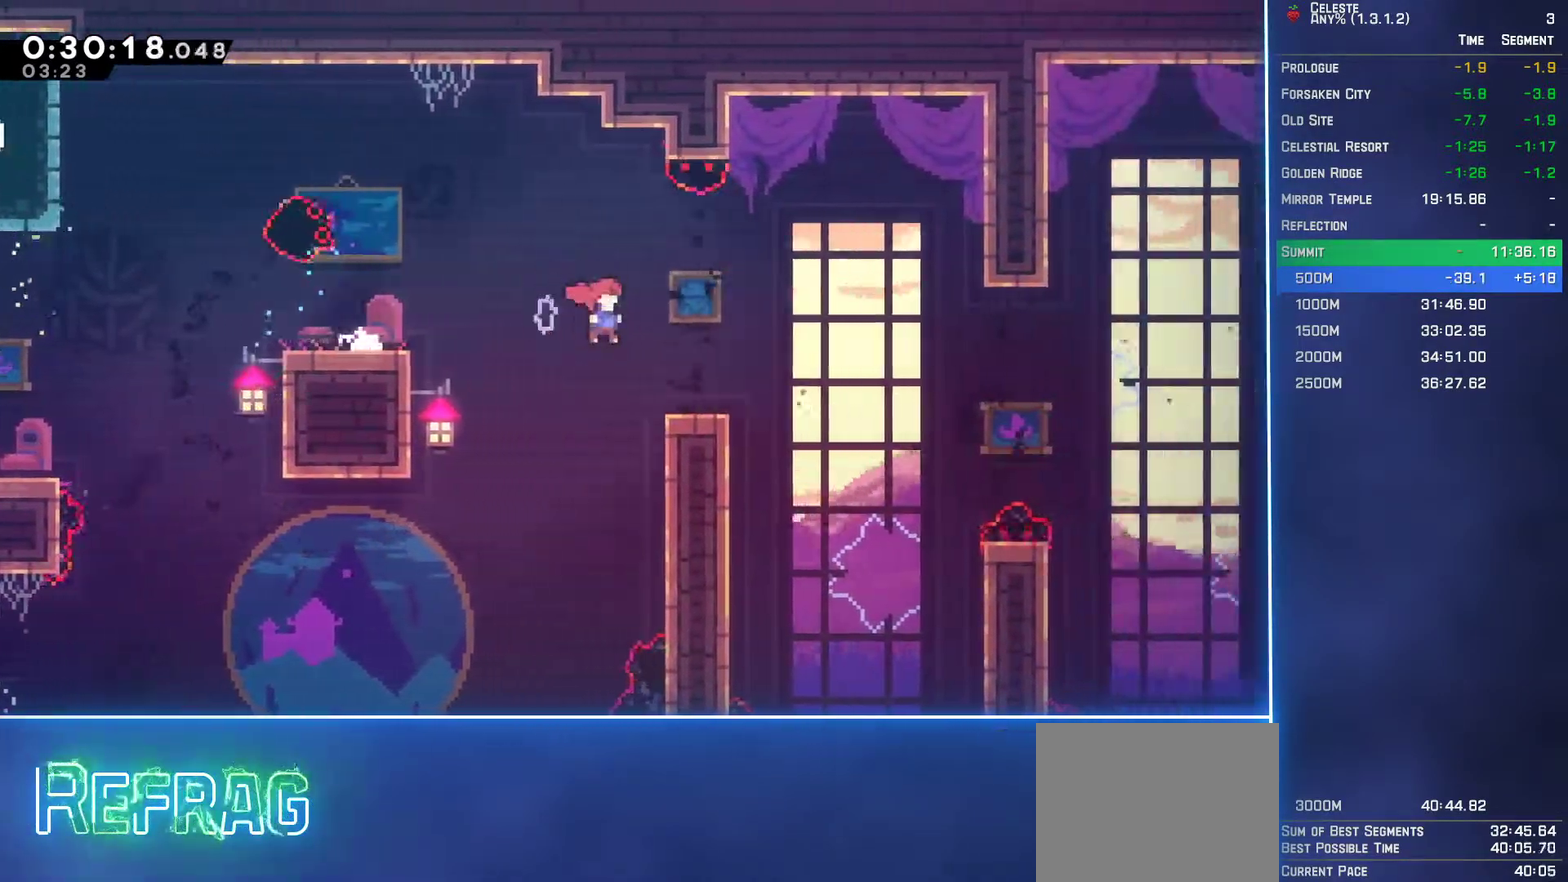
{"buttons": ["L2", "DPAD_UP", "DPAD_RIGHT"], "left_stick": "center", "events": [[183, "DPAD_RIGHT", "up"], [267, "DPAD_RIGHT", "down"], [317, "L2", "down"], [400, "DPAD_UP", "down"]]}
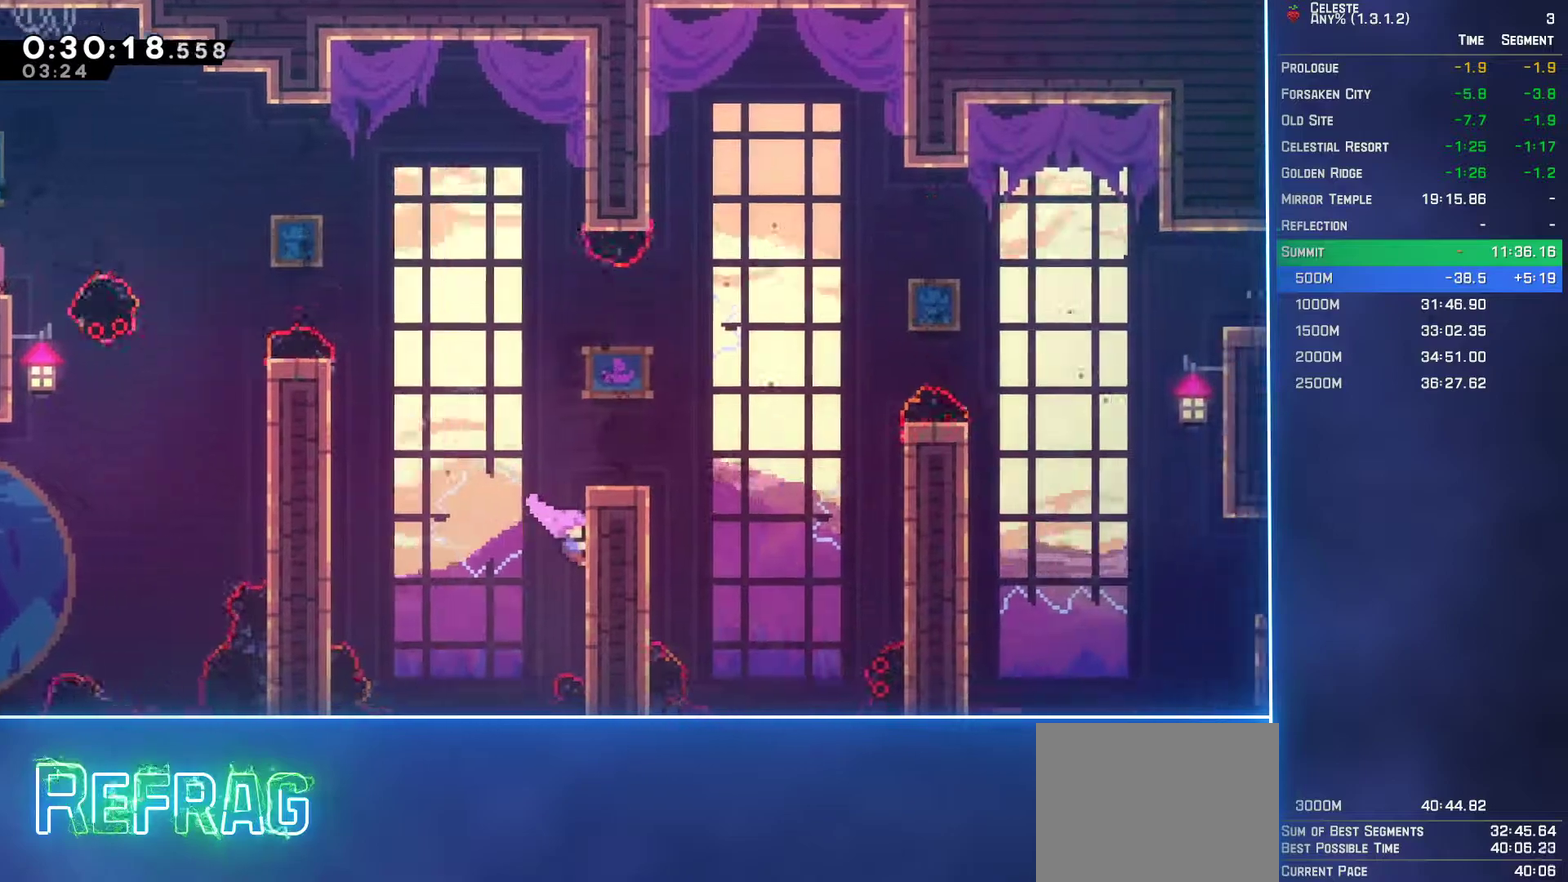
{"buttons": ["L2"], "left_stick": "center", "events": [[117, "DPAD_RIGHT", "up"], [200, "DPAD_UP", "up"]]}
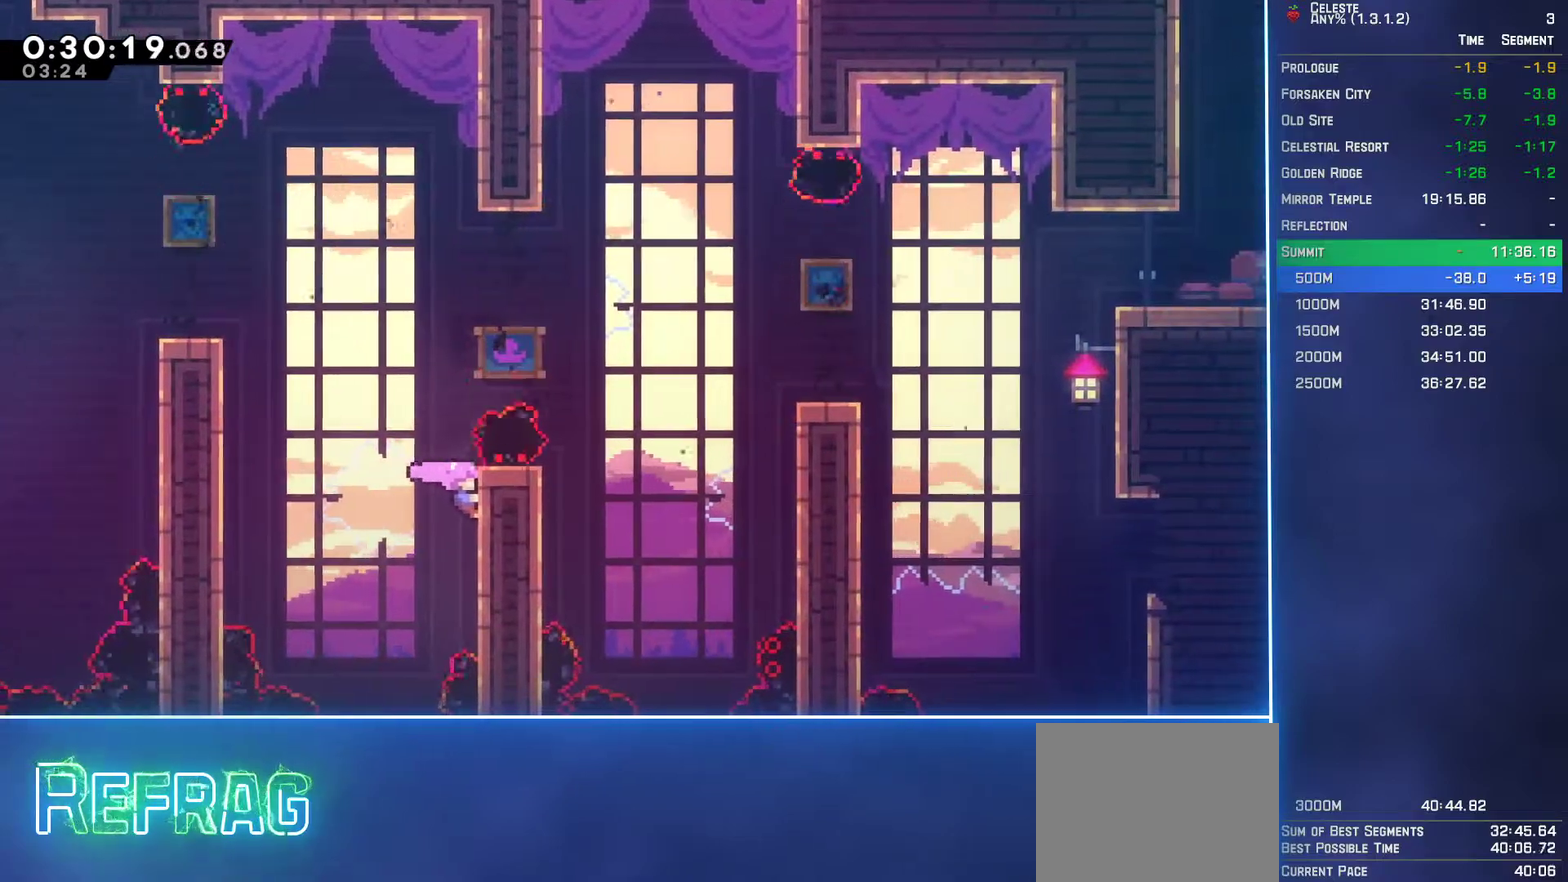
{"buttons": ["L2", "DPAD_UP"], "left_stick": "center", "events": [[383, "DPAD_UP", "down"]]}
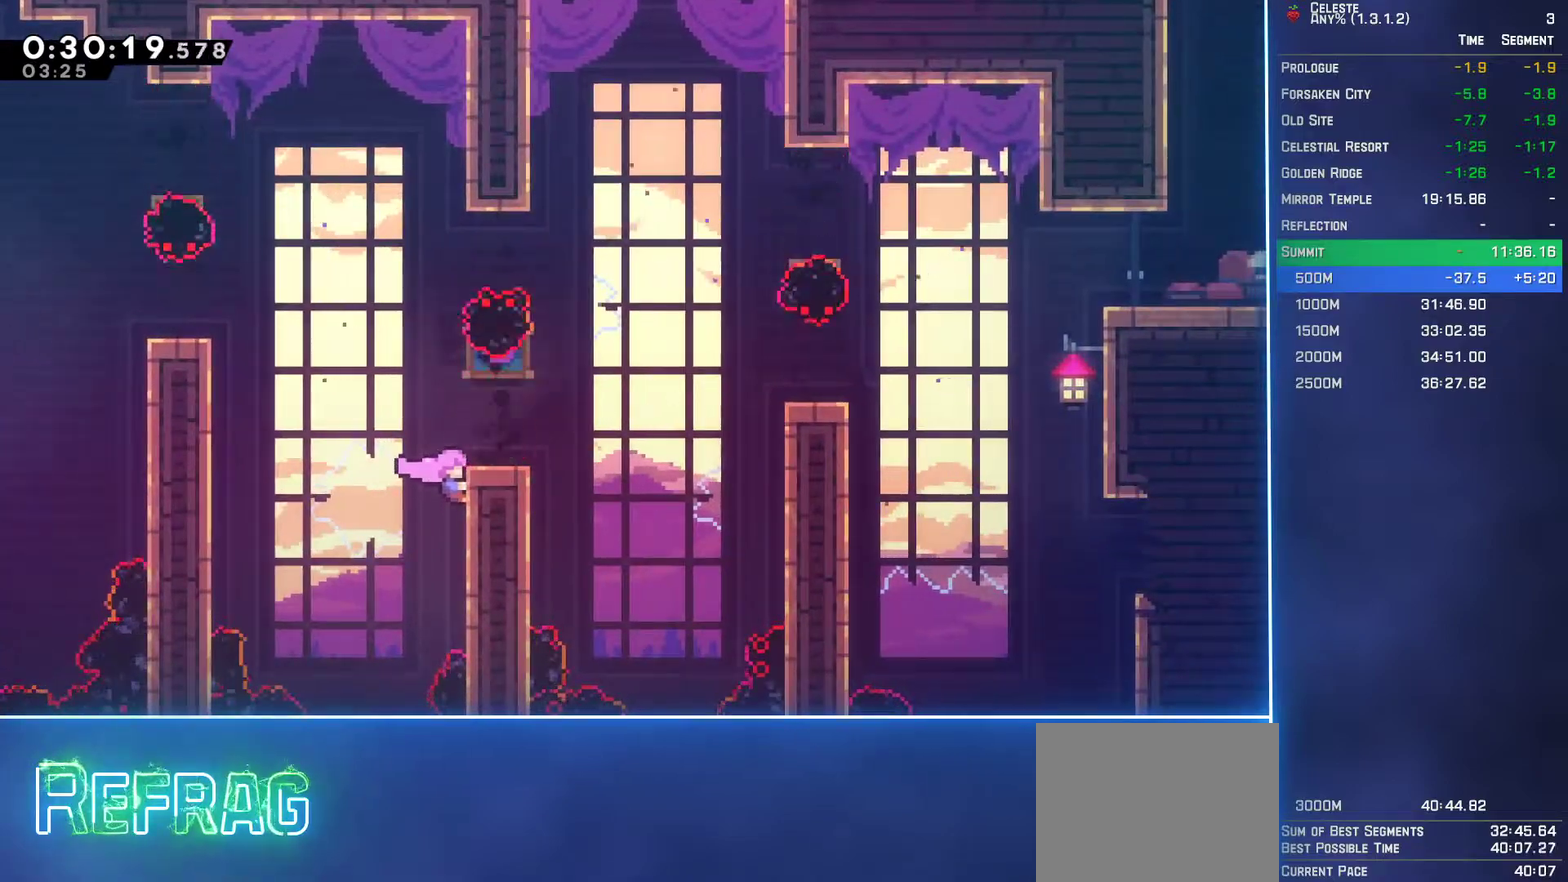
{"buttons": ["A", "DPAD_RIGHT"], "left_stick": "center", "events": [[33, "DPAD_RIGHT", "down"], [133, "DPAD_UP", "up"], [200, "L2", "up"], [367, "B", "down"], [417, "A", "down"], [417, "B", "up"]]}
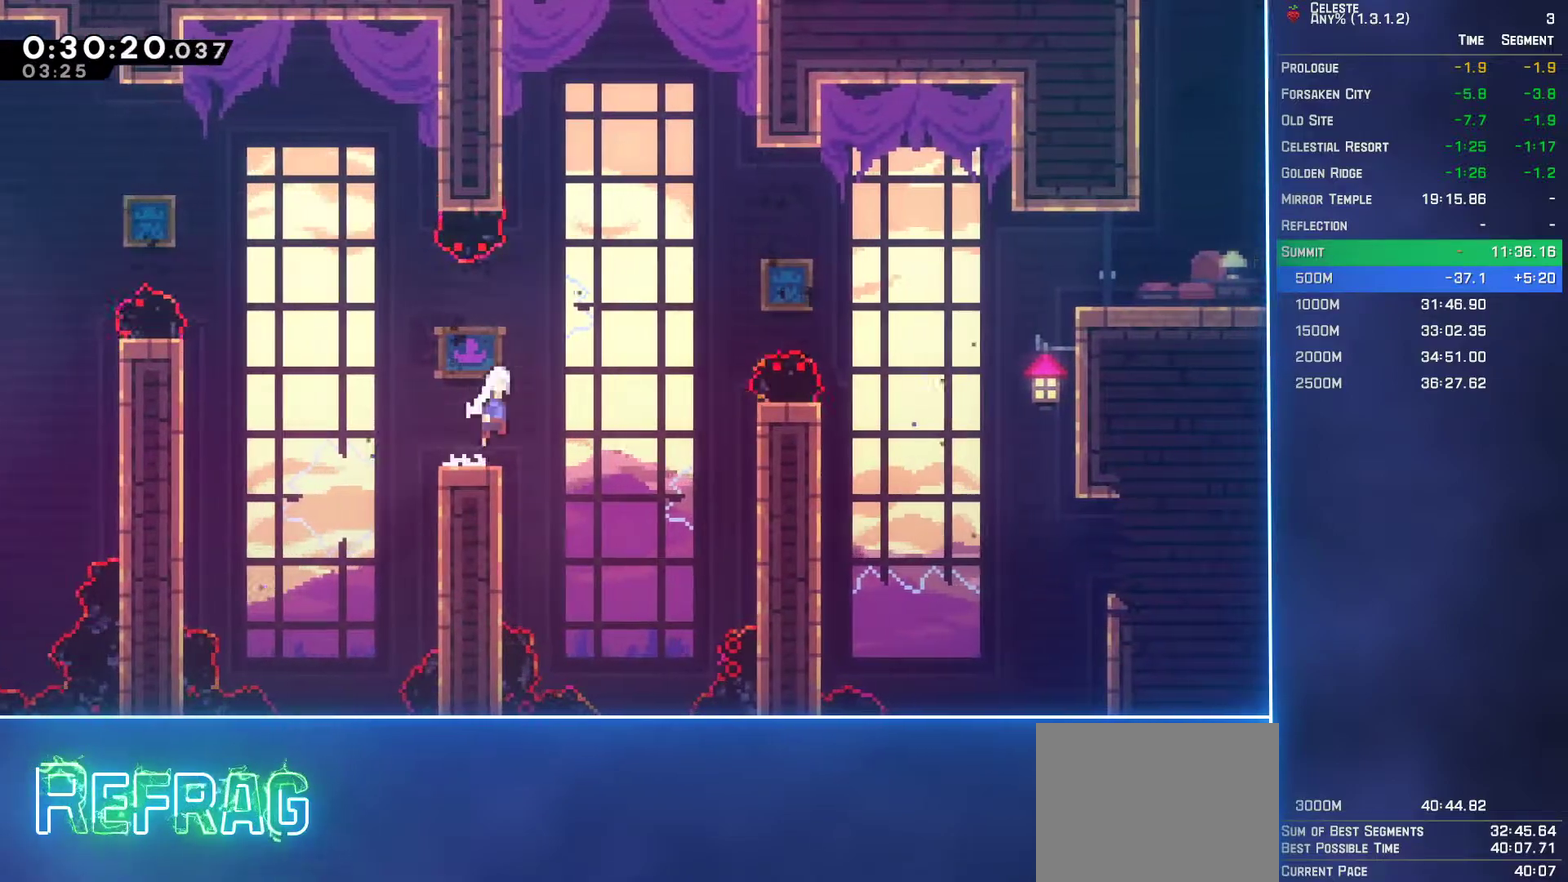
{"buttons": ["A", "DPAD_RIGHT"], "left_stick": "center", "events": [[83, "A", "up"], [100, "DPAD_RIGHT", "up"], [183, "DPAD_RIGHT", "down"], [400, "B", "down"], [450, "A", "down"], [483, "B", "up"]]}
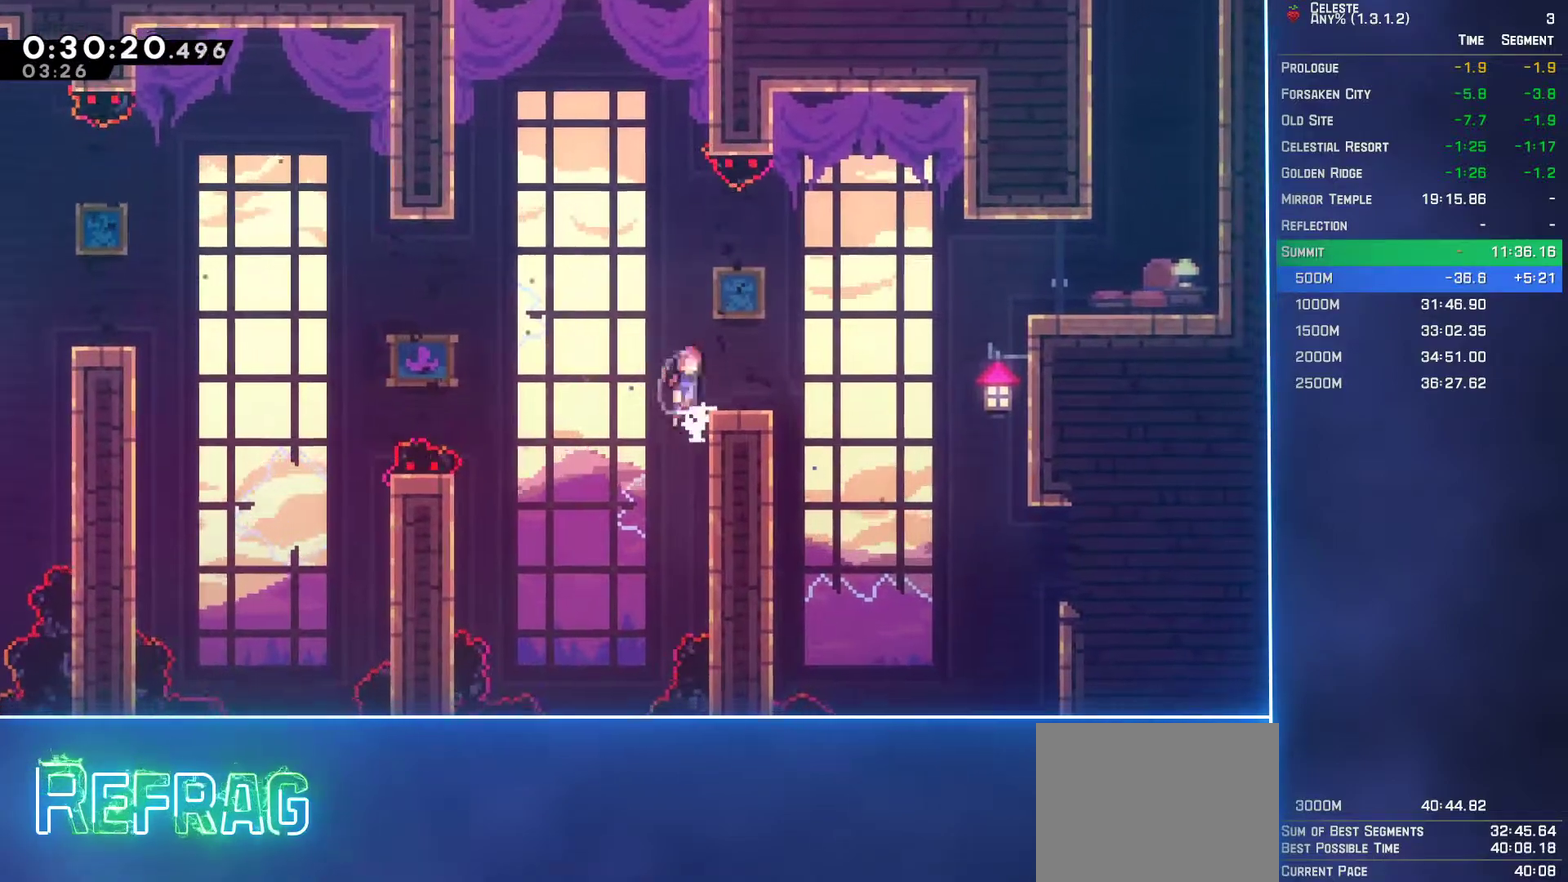
{"buttons": ["L2", "DPAD_UP", "DPAD_RIGHT"], "left_stick": "center", "events": [[133, "DPAD_UP", "down"], [133, "L2", "down"], [200, "A", "up"], [250, "DPAD_RIGHT", "up"], [317, "DPAD_UP", "up"], [433, "DPAD_RIGHT", "down"], [450, "DPAD_UP", "down"]]}
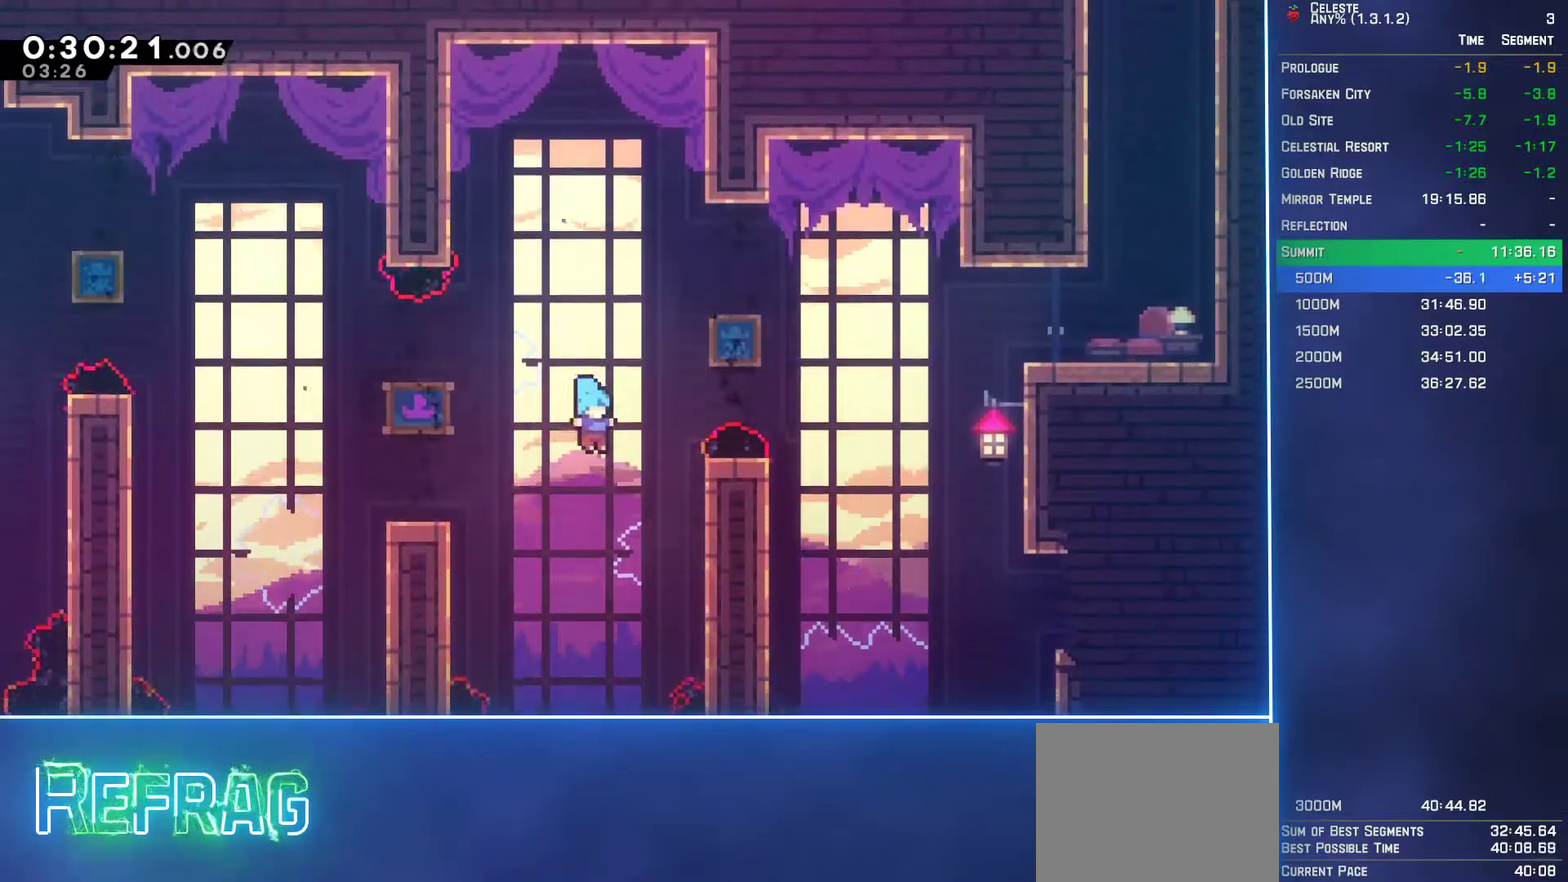
{"buttons": ["L2", "DPAD_UP", "DPAD_RIGHT"], "left_stick": "center", "events": [[333, "A", "down"], [417, "A", "up"]]}
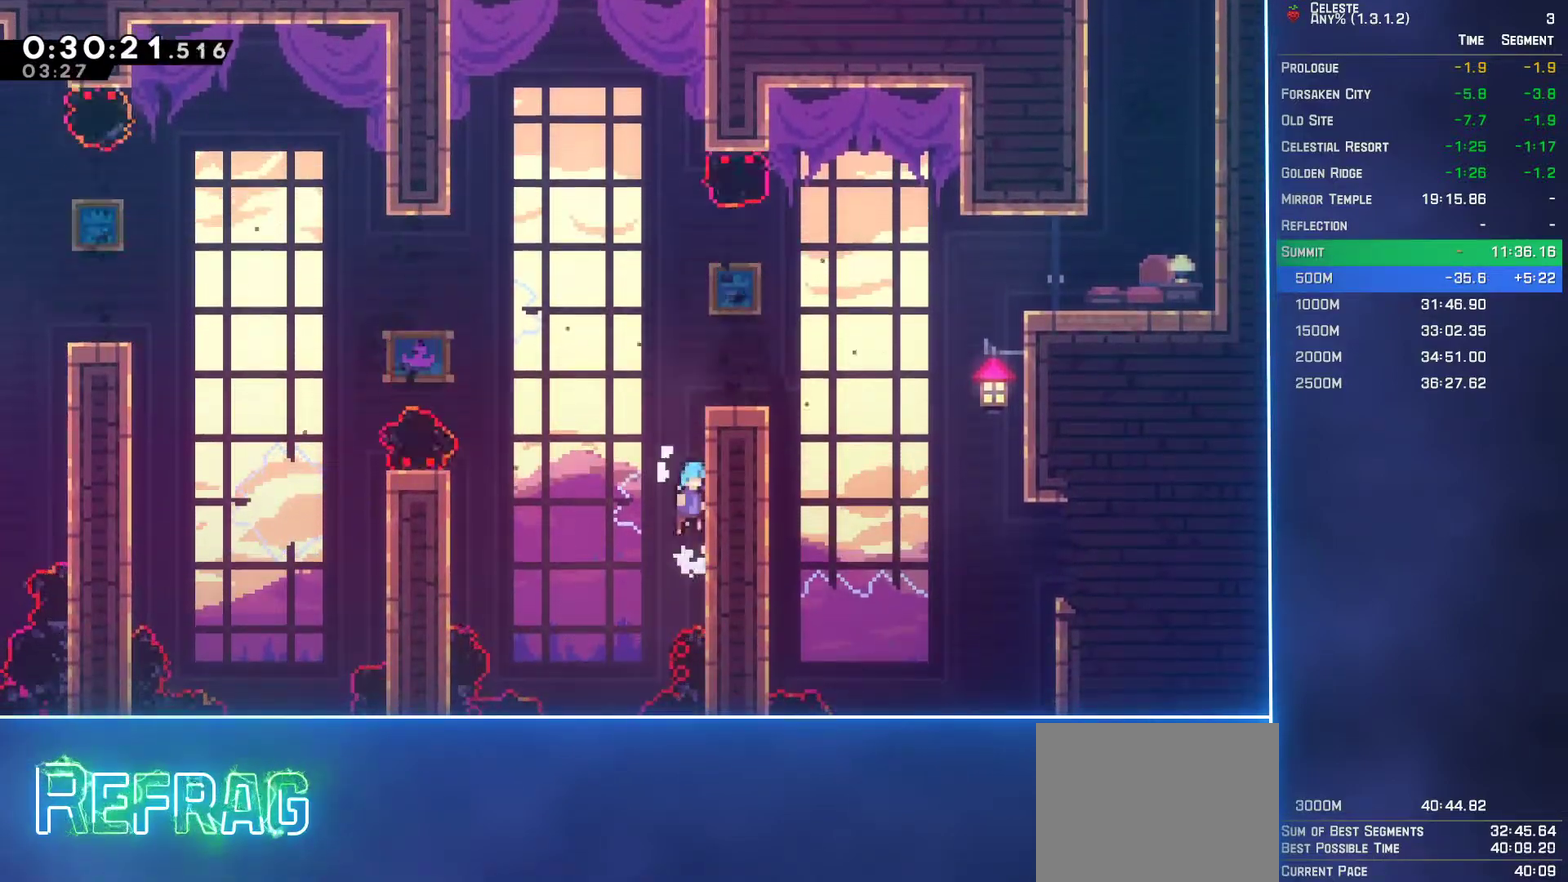
{"buttons": ["L2", "DPAD_UP"], "left_stick": "center", "events": [[483, "DPAD_RIGHT", "up"]]}
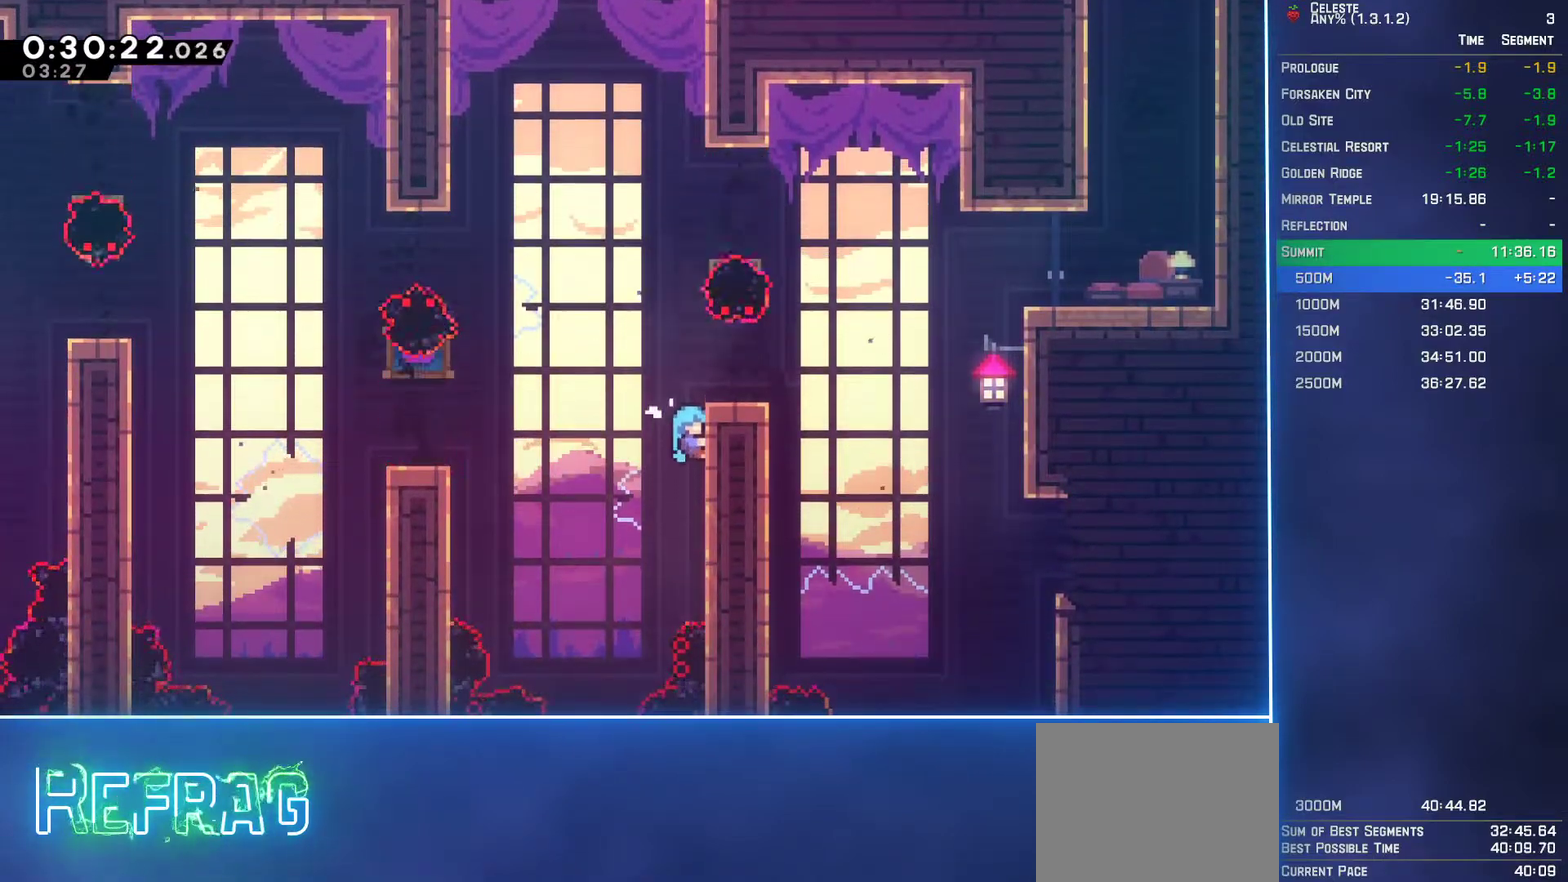
{"buttons": ["L2", "DPAD_UP"], "left_stick": "center", "events": [[33, "DPAD_UP", "up"], [500, "DPAD_UP", "down"]]}
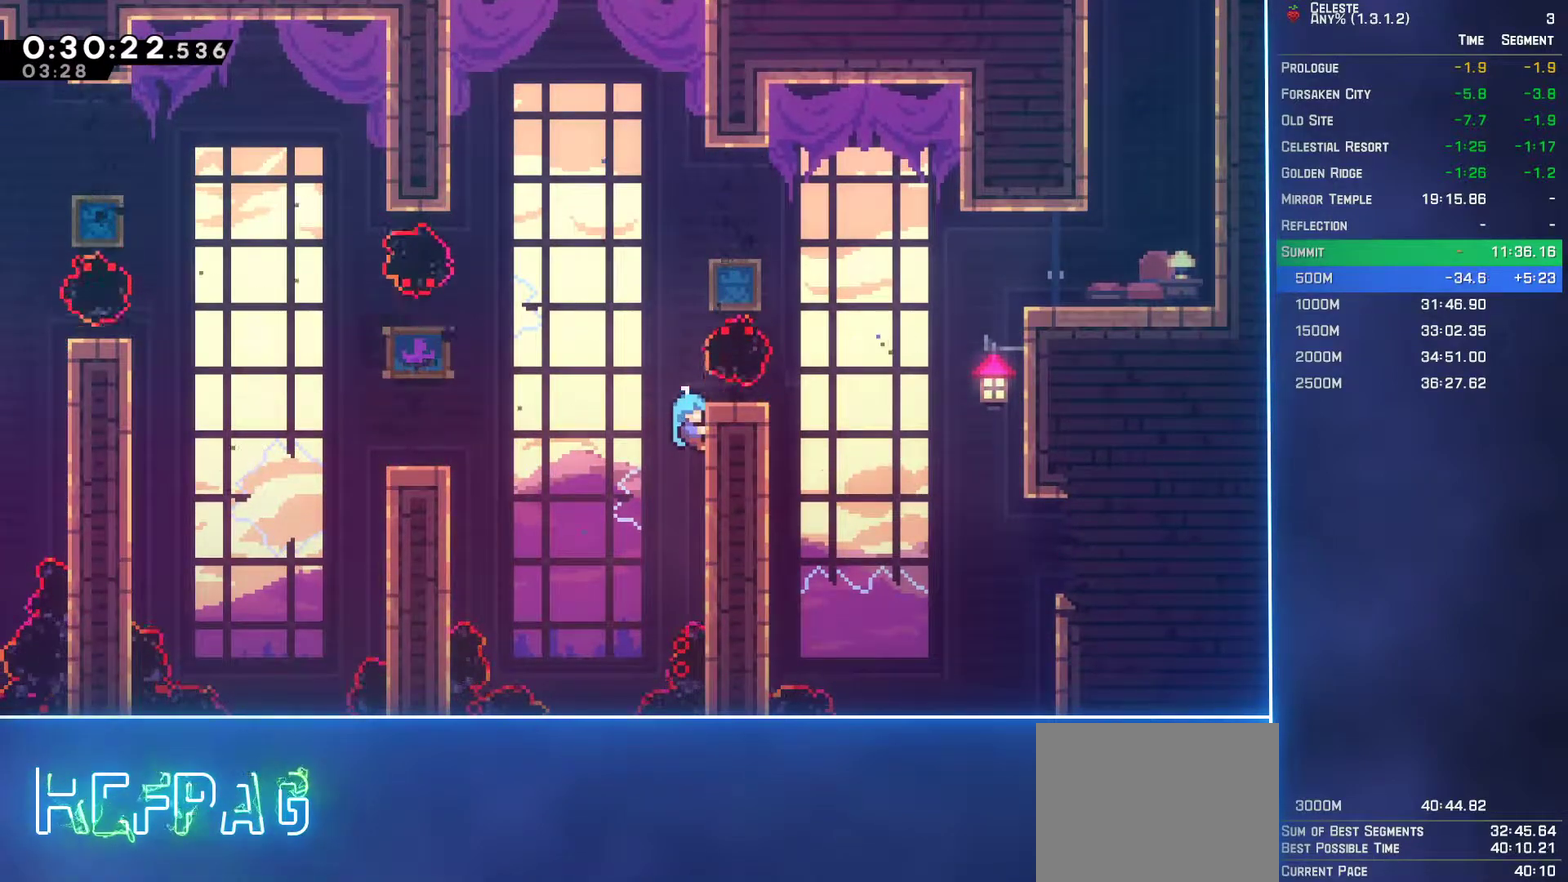
{"buttons": ["B", "DPAD_RIGHT"], "left_stick": "center", "events": [[100, "DPAD_RIGHT", "down"], [267, "DPAD_UP", "up"], [333, "L2", "up"], [417, "B", "down"]]}
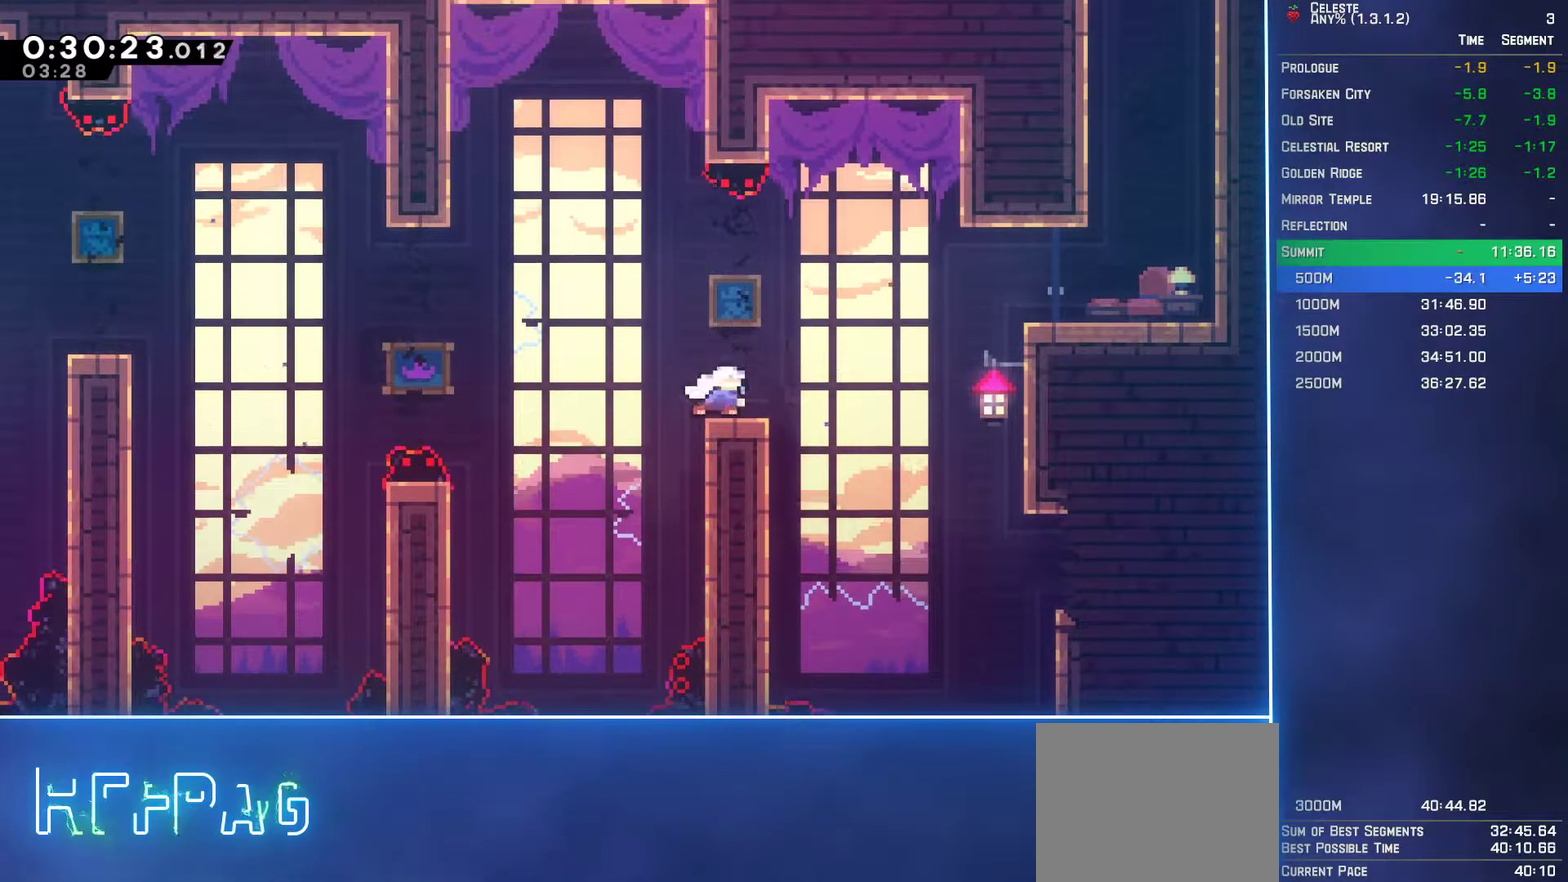
{"buttons": ["A", "DPAD_UP"], "left_stick": "center", "events": [[17, "A", "down"], [17, "B", "up"], [250, "A", "up"], [383, "DPAD_RIGHT", "up"], [417, "A", "down"], [483, "DPAD_UP", "down"]]}
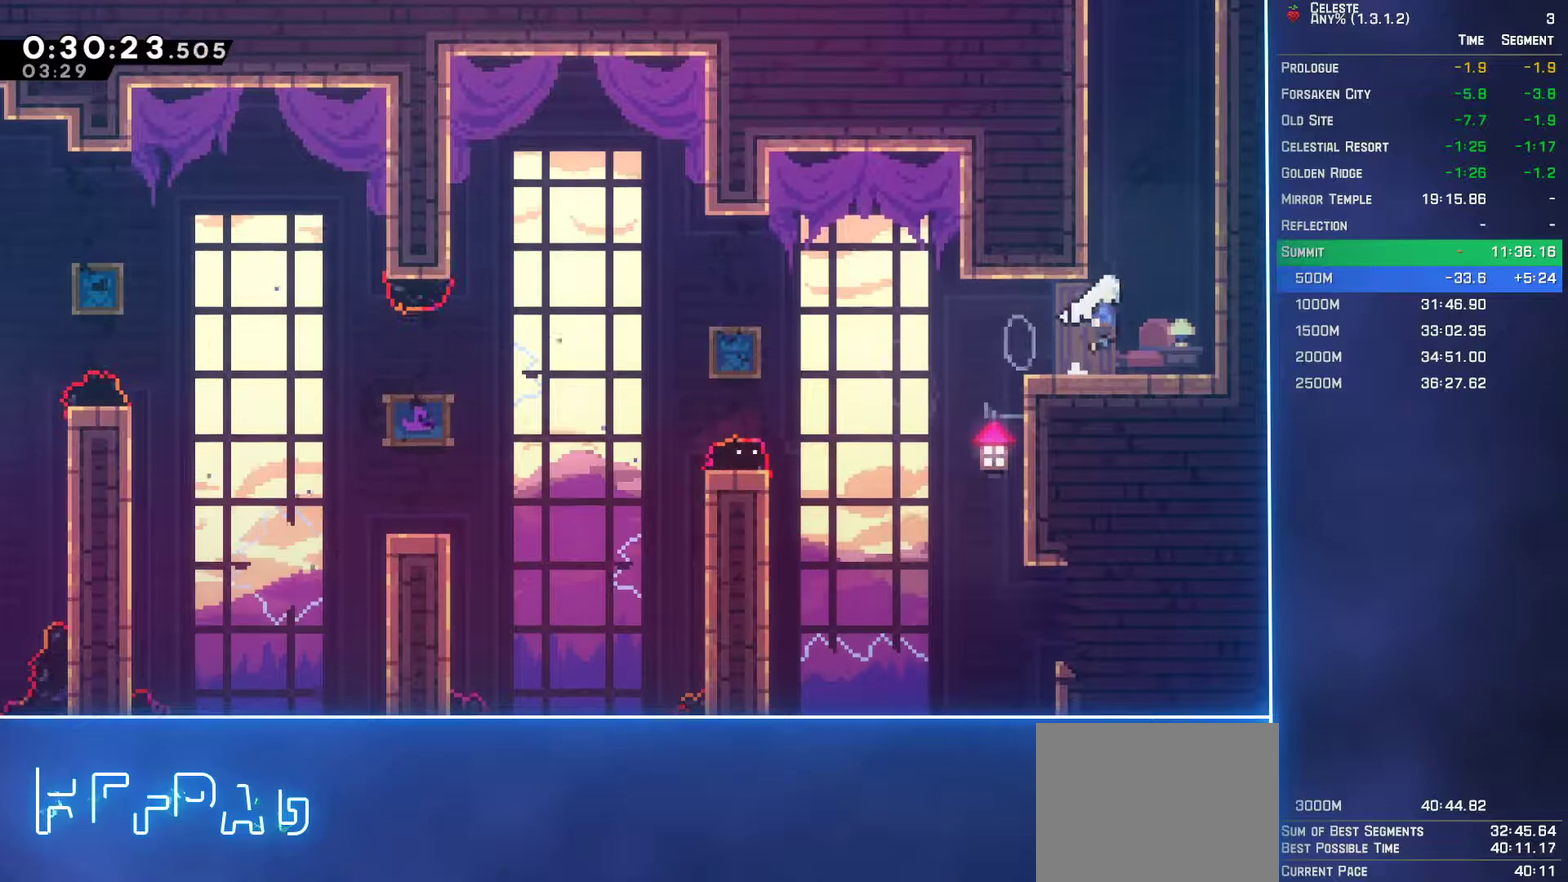
{"buttons": ["A", "DPAD_UP", "DPAD_RIGHT"], "left_stick": "center", "events": [[17, "A", "up"], [33, "B", "down"], [167, "B", "up"], [283, "A", "down"], [367, "DPAD_RIGHT", "down"]]}
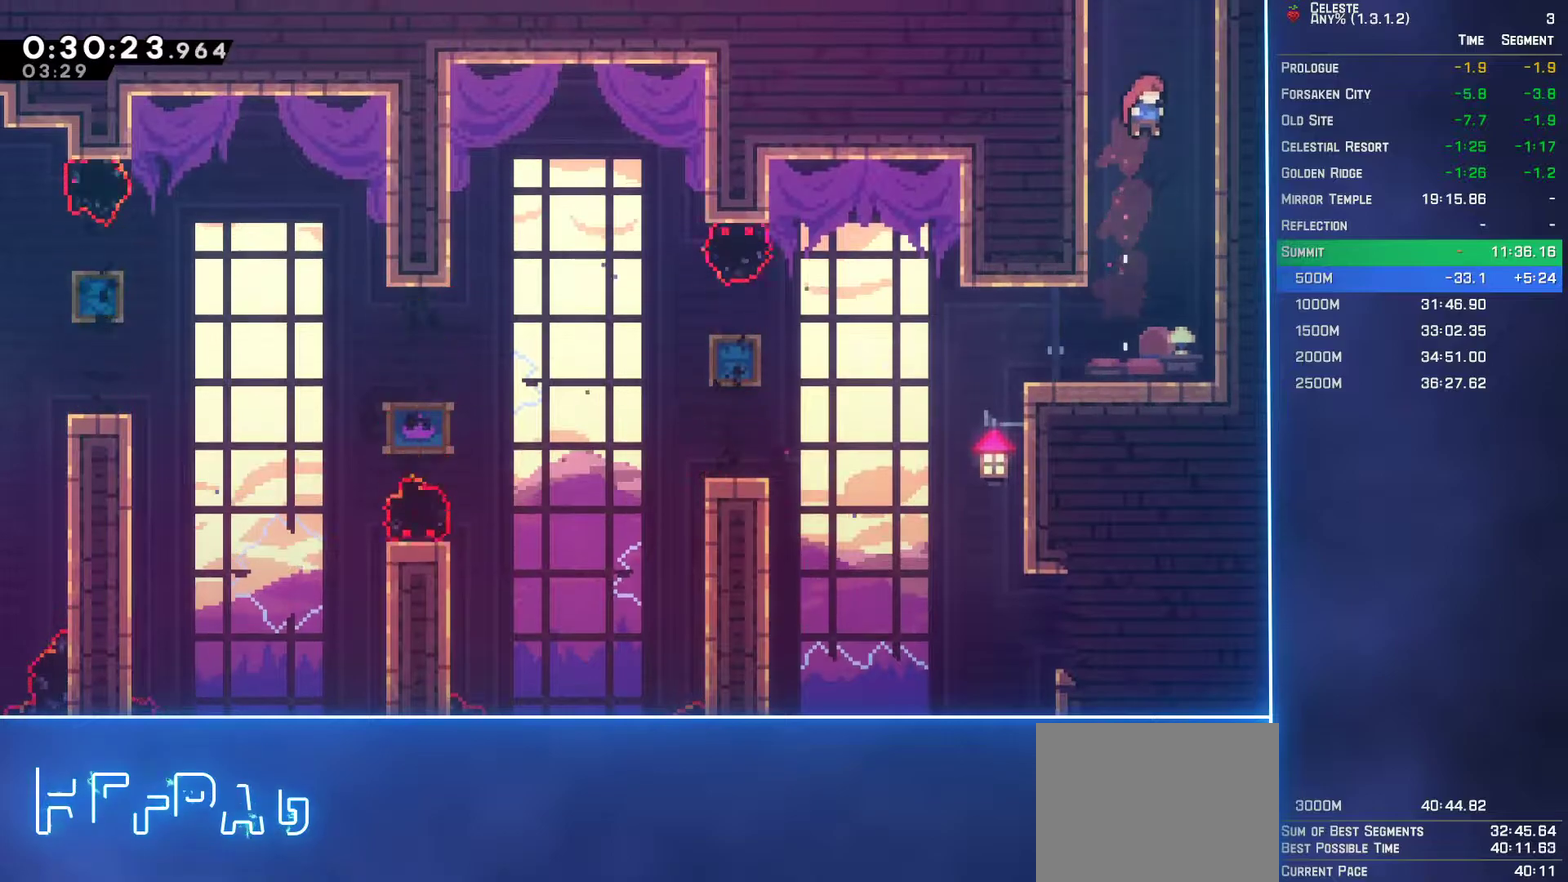
{"buttons": ["L2", "DPAD_UP"], "left_stick": "center", "events": [[50, "A", "up"], [50, "L2", "down"], [150, "B", "down"], [250, "DPAD_RIGHT", "up"], [317, "B", "up"], [417, "A", "down"], [483, "A", "up"]]}
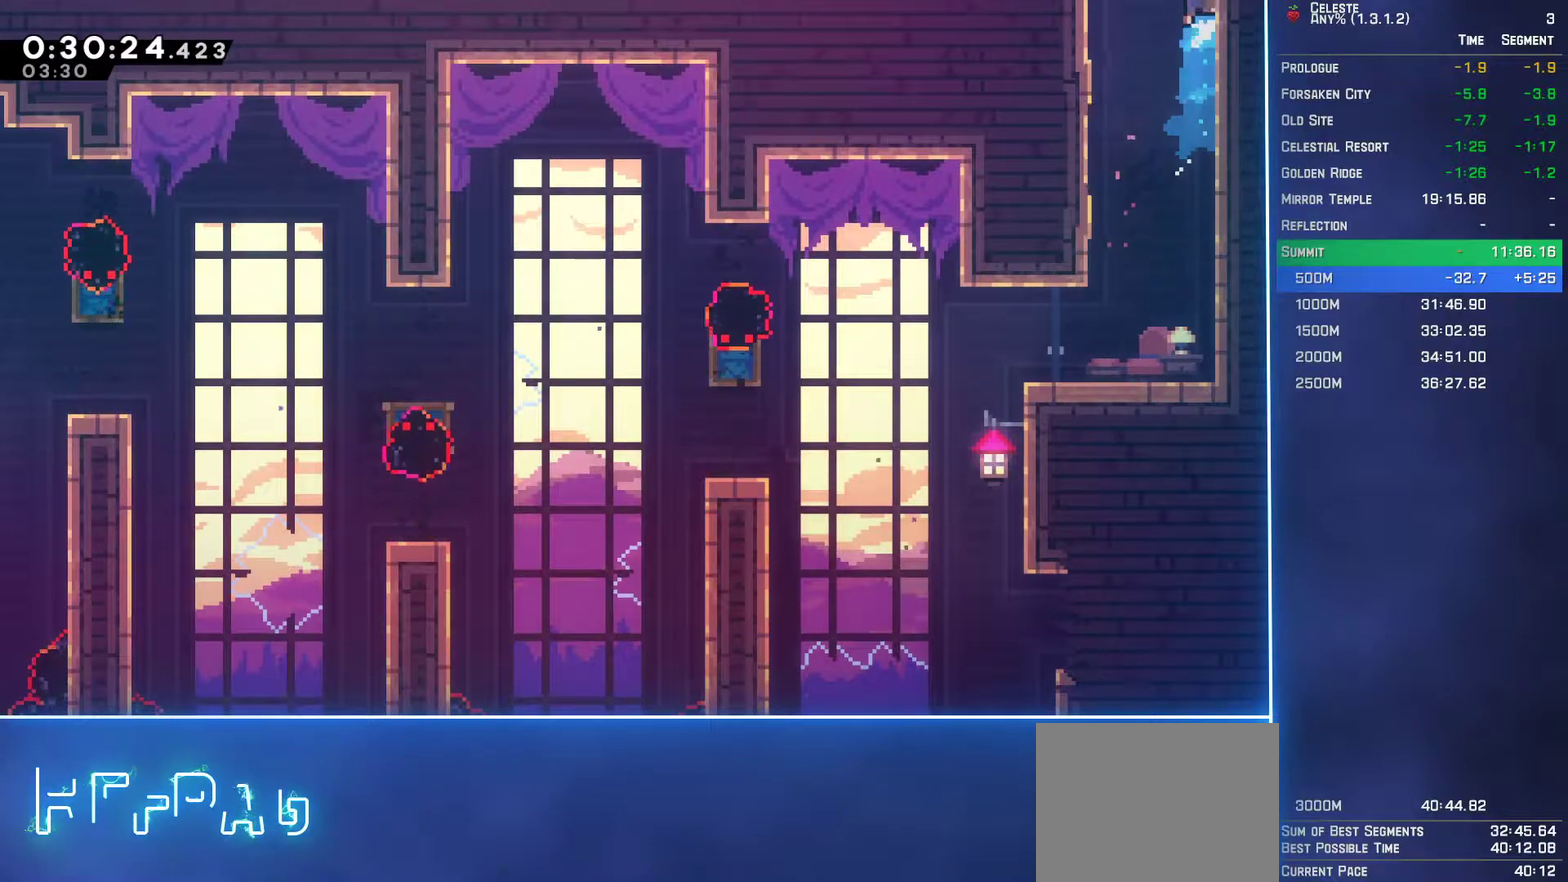
{"buttons": ["DPAD_UP", "DPAD_RIGHT"], "left_stick": "center", "events": [[67, "DPAD_RIGHT", "down"], [500, "L2", "up"]]}
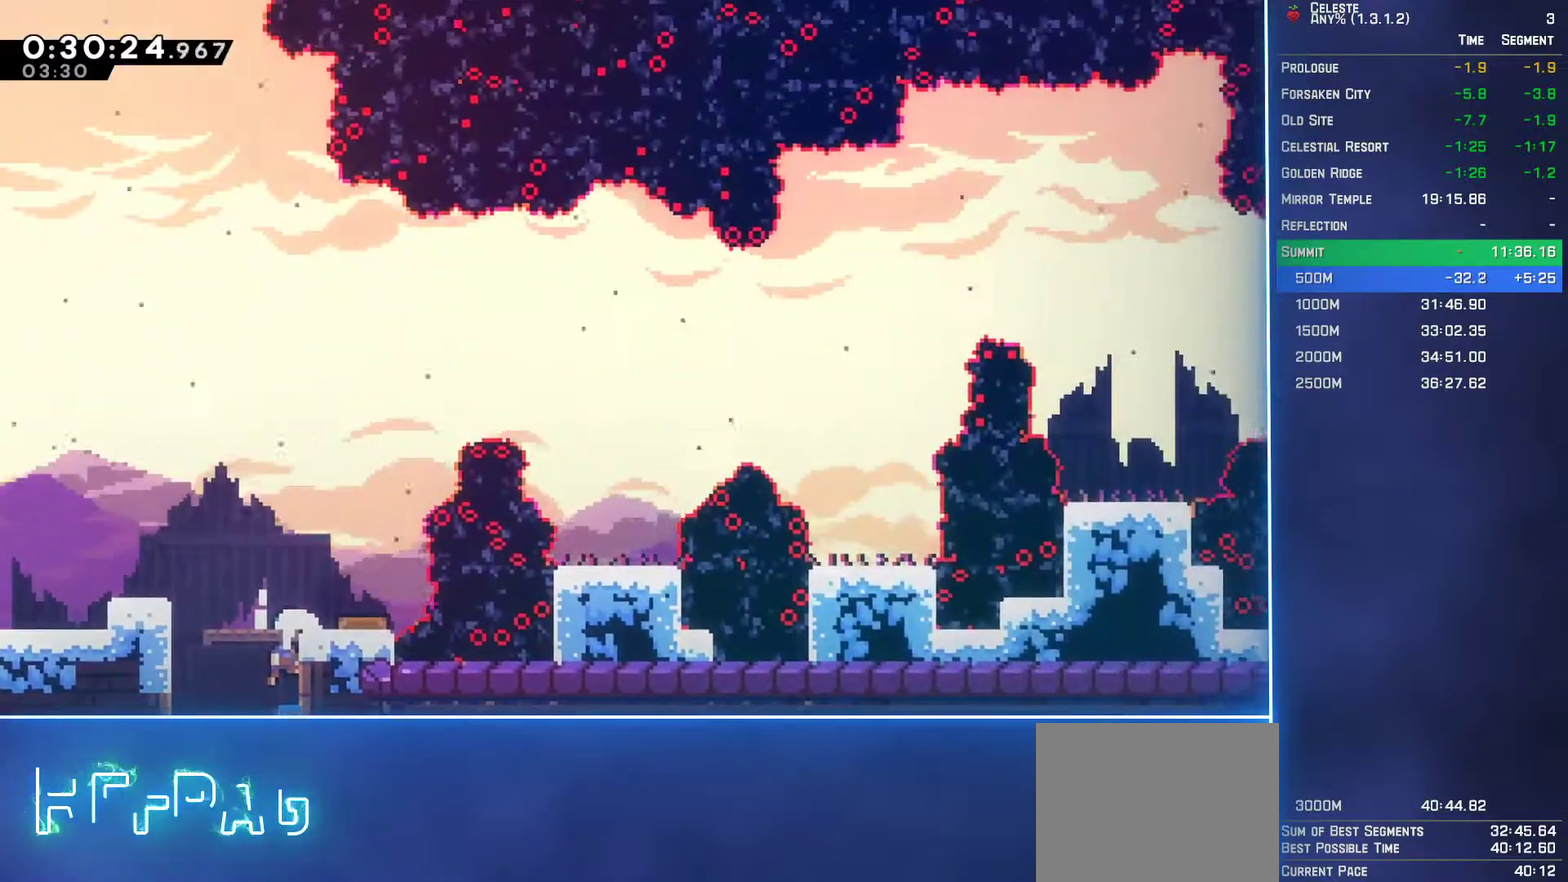
{"buttons": ["B", "DPAD_UP", "DPAD_RIGHT"], "left_stick": "center", "events": [[400, "B", "down"]]}
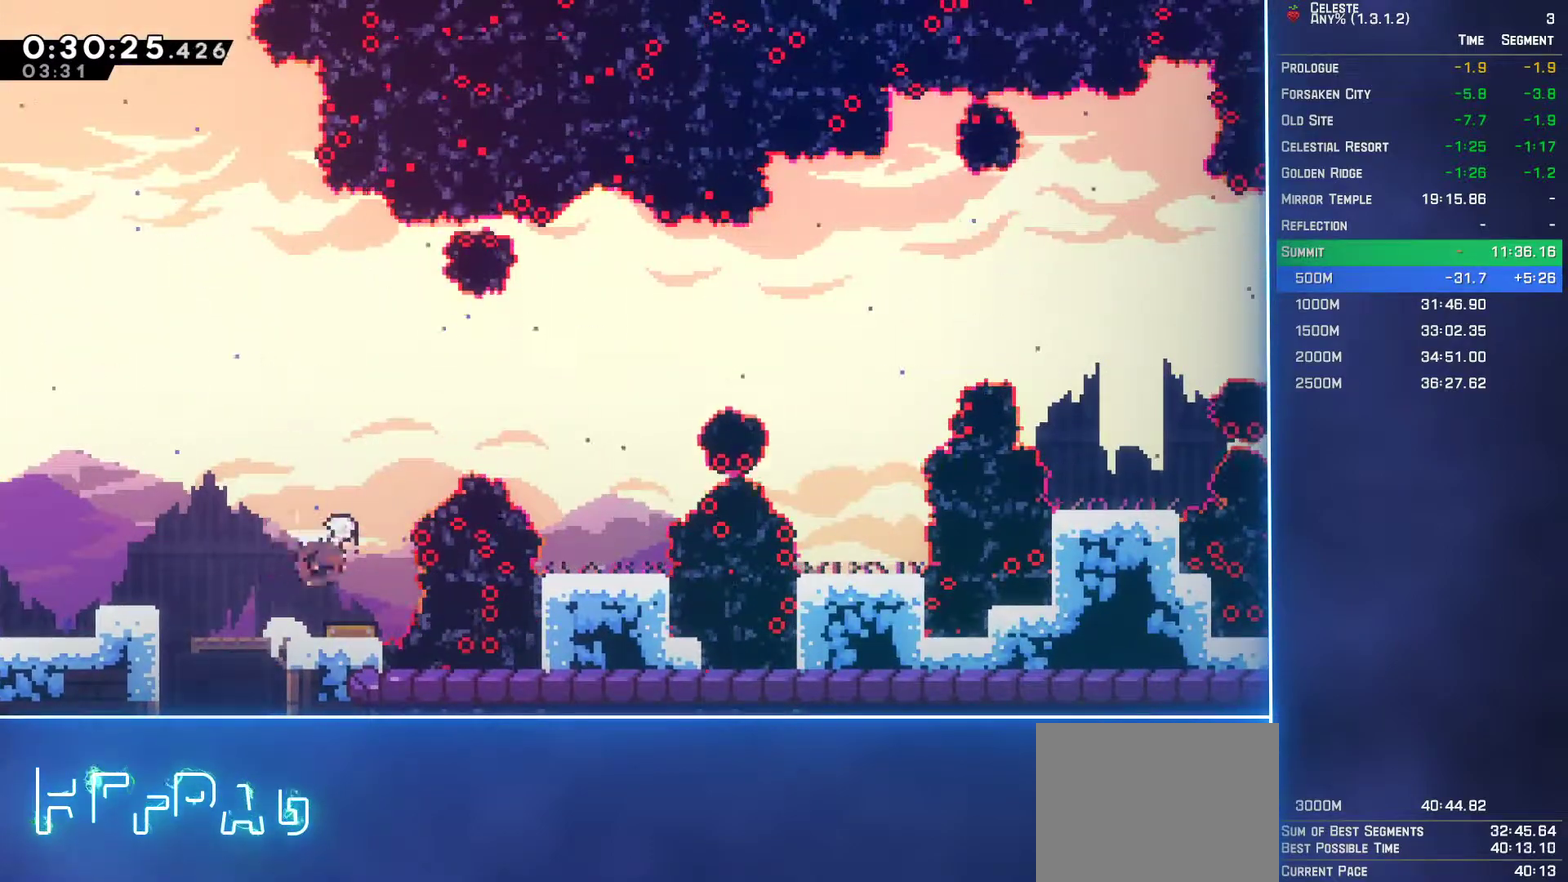
{"buttons": ["DPAD_UP", "DPAD_RIGHT"], "left_stick": "center", "events": [[17, "B", "up"]]}
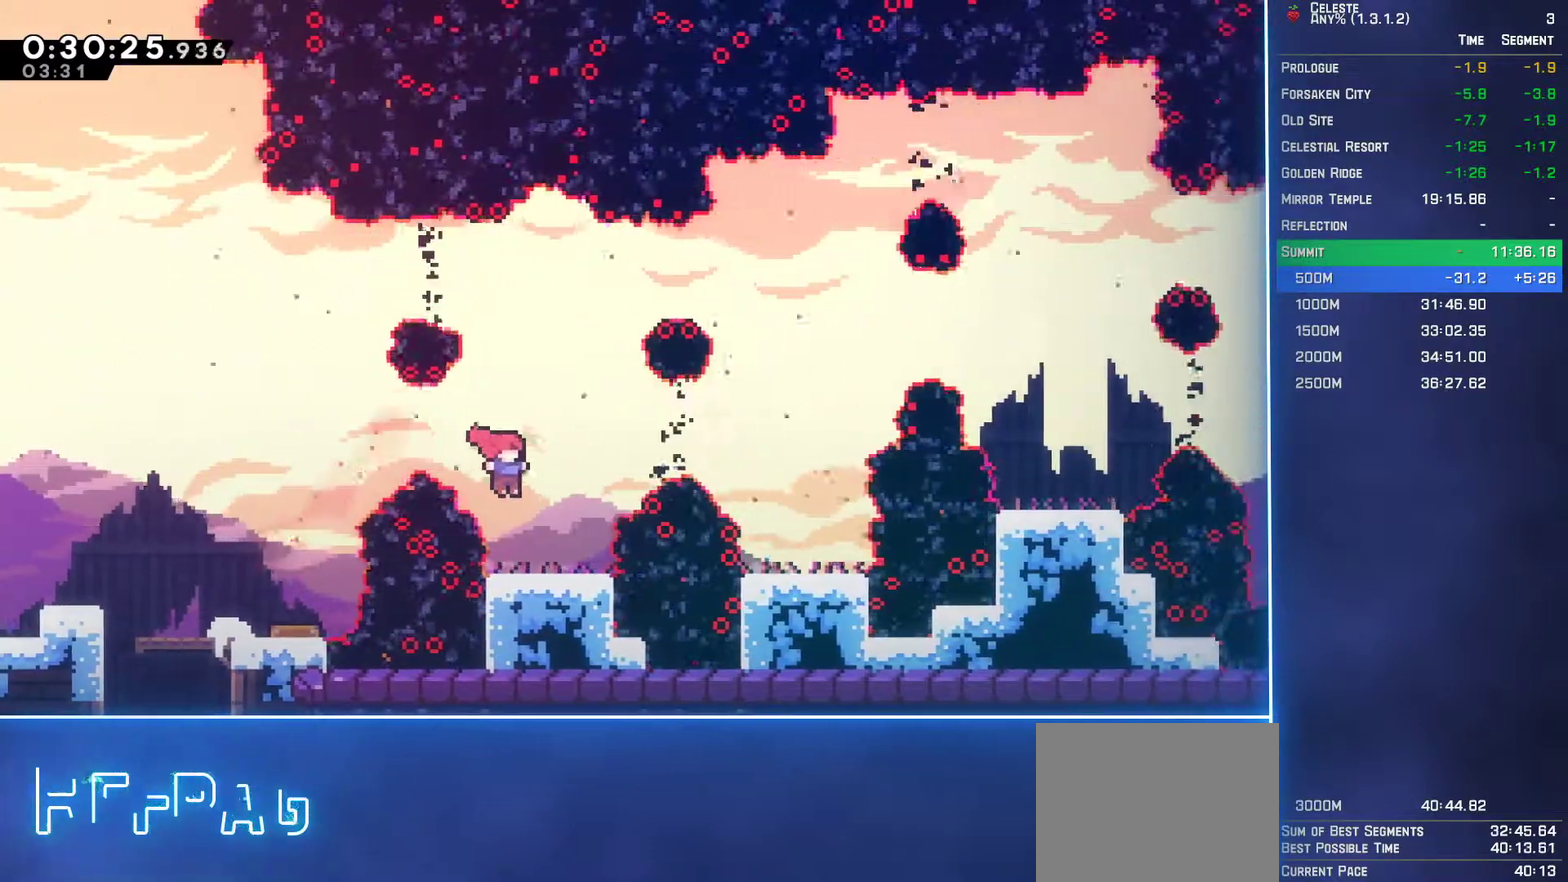
{"buttons": ["B", "DPAD_UP", "DPAD_RIGHT"], "left_stick": "center", "events": [[17, "DPAD_RIGHT", "up"], [17, "DPAD_UP", "up"], [117, "A", "down"], [117, "DPAD_RIGHT", "down"], [117, "DPAD_UP", "down"], [350, "A", "up"], [400, "B", "down"]]}
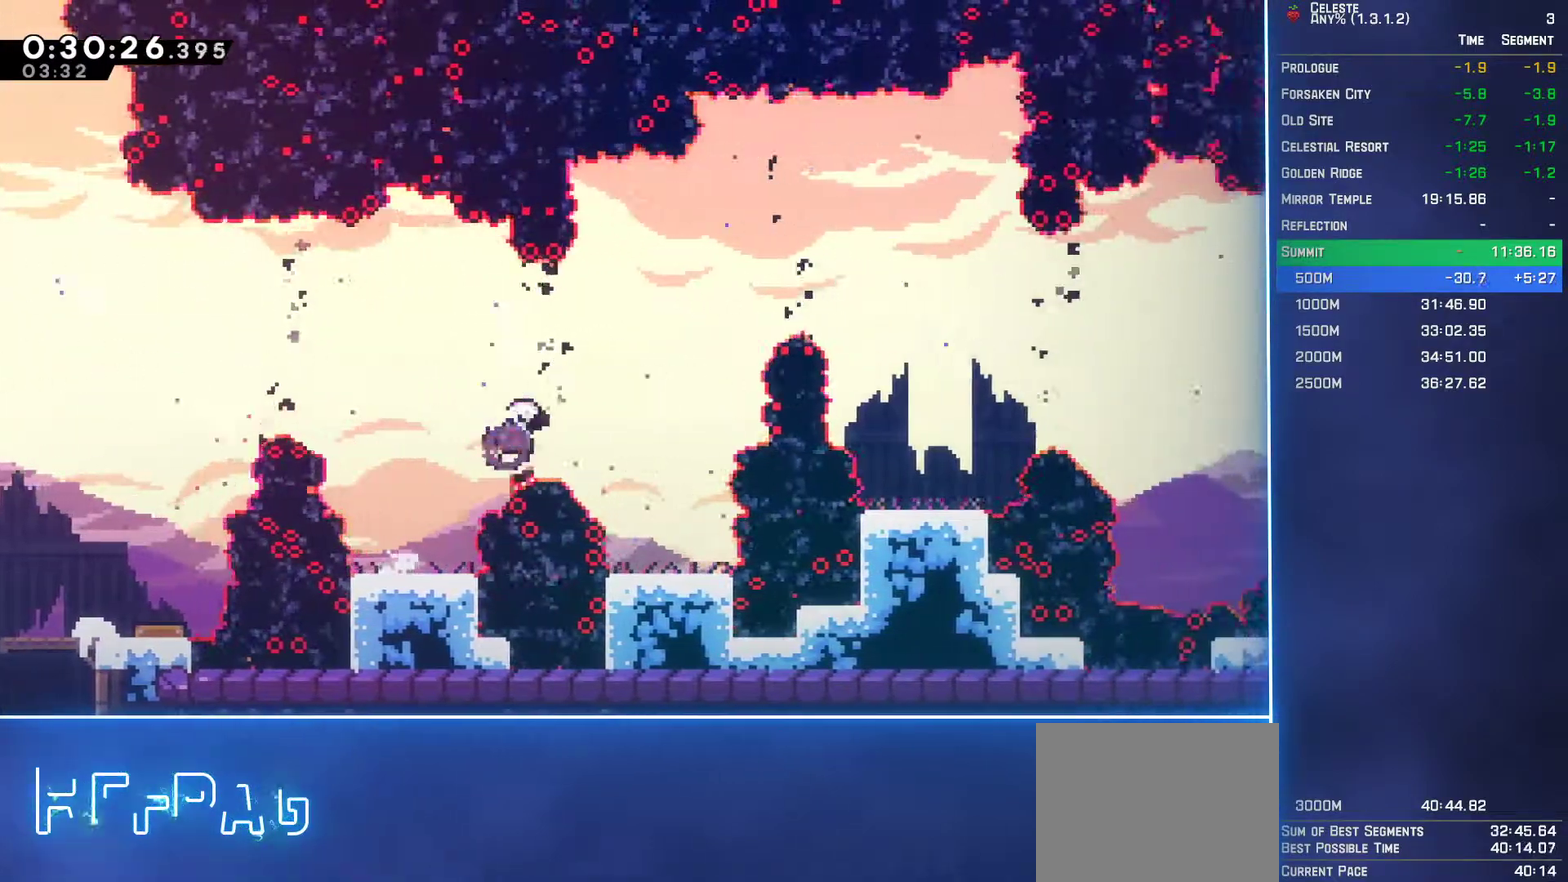
{"buttons": ["DPAD_RIGHT"], "left_stick": "center", "events": [[33, "B", "up"], [50, "DPAD_UP", "up"], [217, "B", "down"], [317, "B", "up"]]}
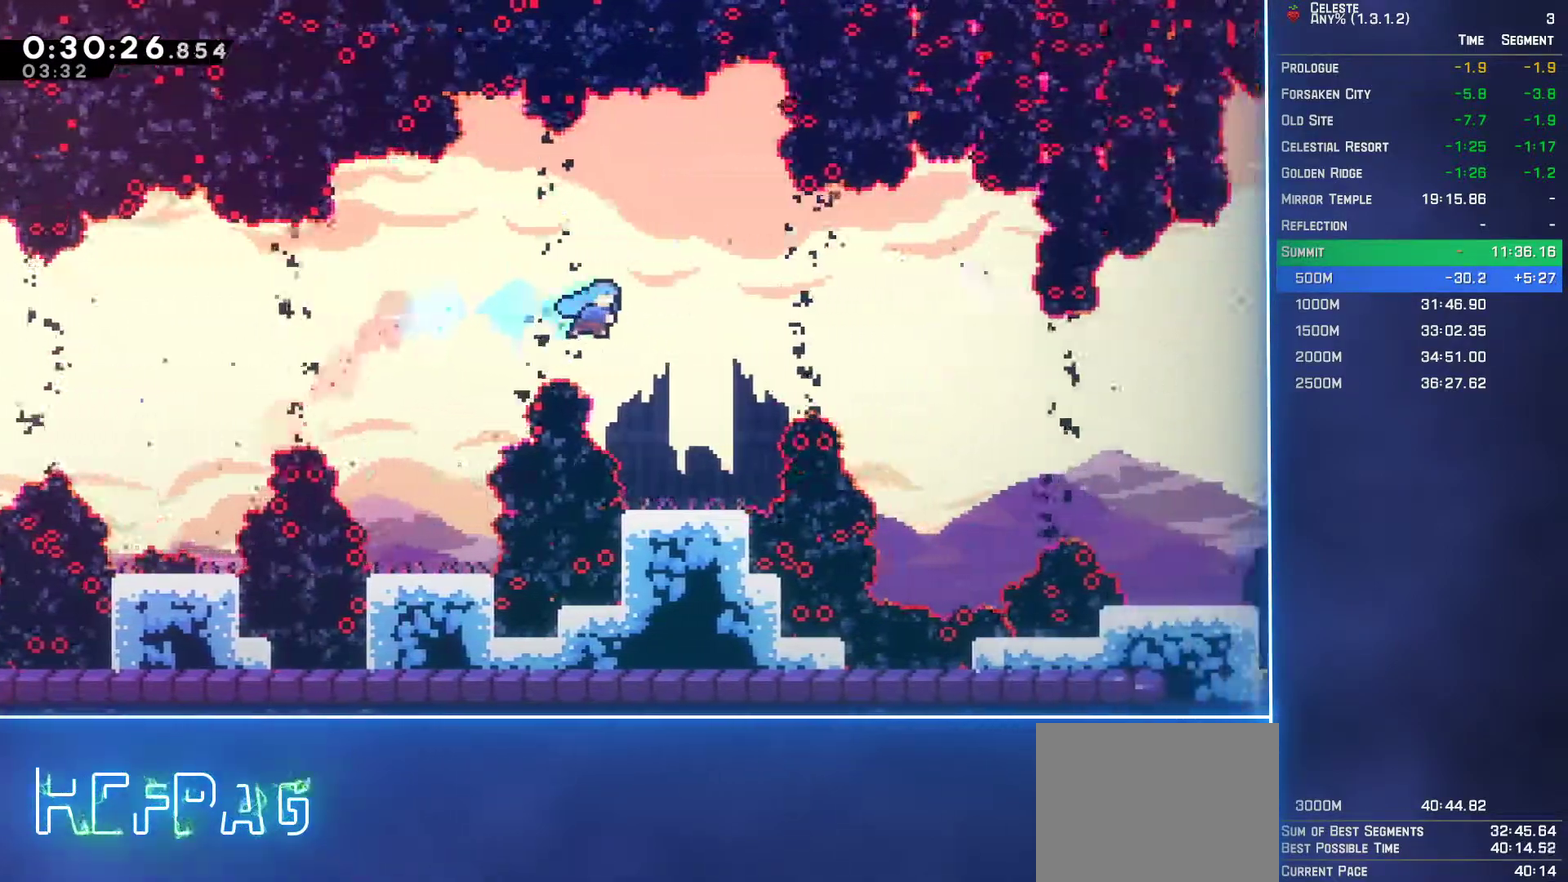
{"buttons": ["A", "DPAD_RIGHT"], "left_stick": "center", "events": [[67, "DPAD_RIGHT", "up"], [383, "DPAD_RIGHT", "down"], [400, "A", "down"]]}
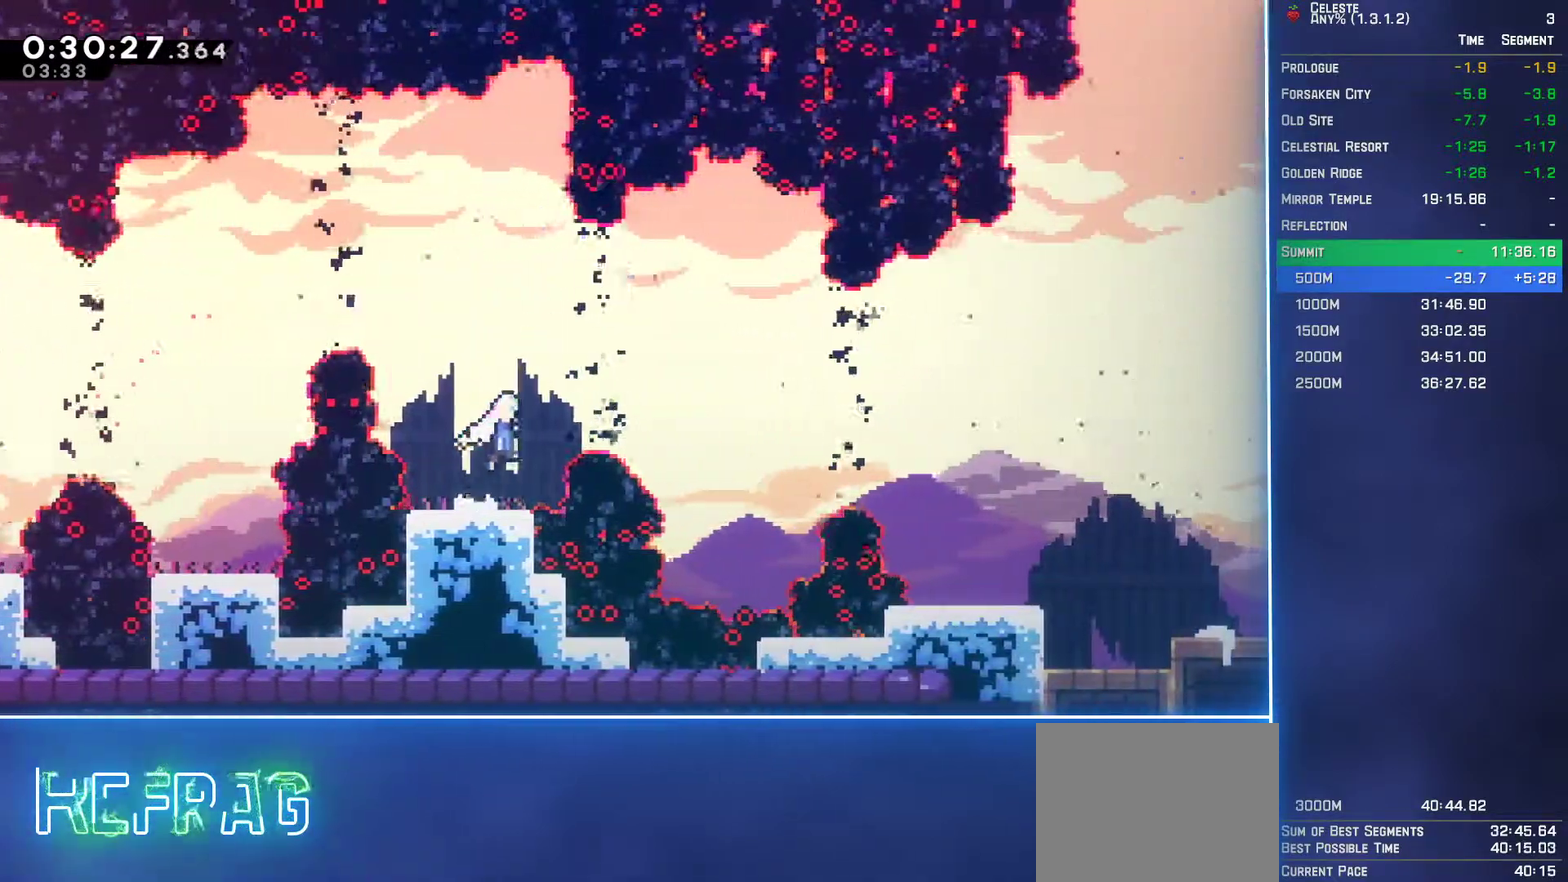
{"buttons": ["DPAD_RIGHT"], "left_stick": "center", "events": [[83, "A", "up"], [117, "B", "down"], [217, "B", "up"], [333, "DPAD_RIGHT", "up"], [500, "DPAD_RIGHT", "down"]]}
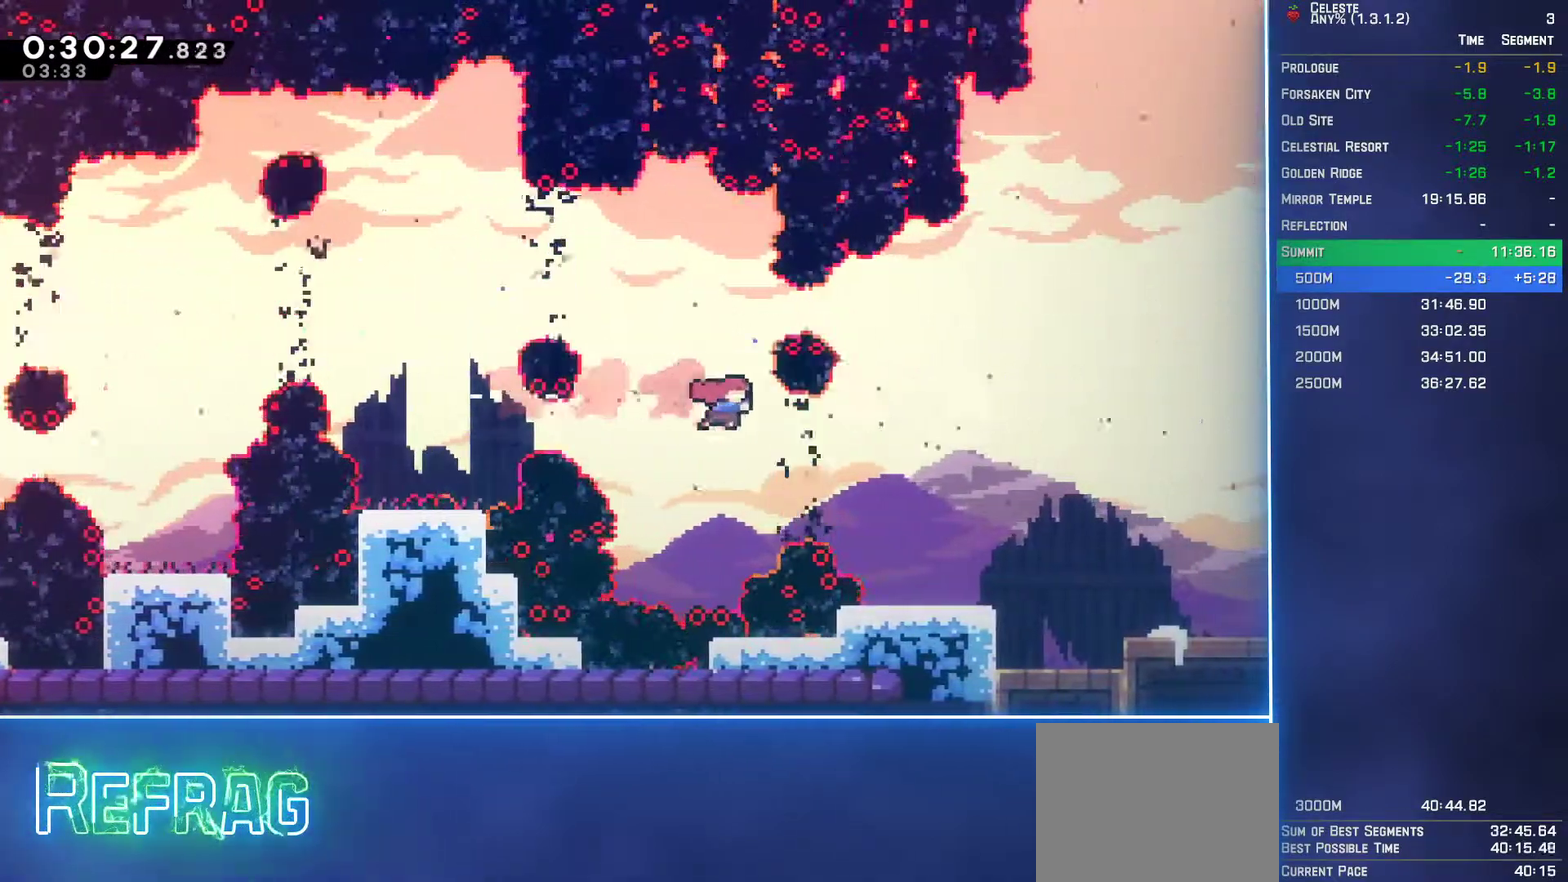
{"buttons": [], "left_stick": "center", "events": [[83, "B", "down"], [167, "B", "up"], [483, "DPAD_RIGHT", "up"]]}
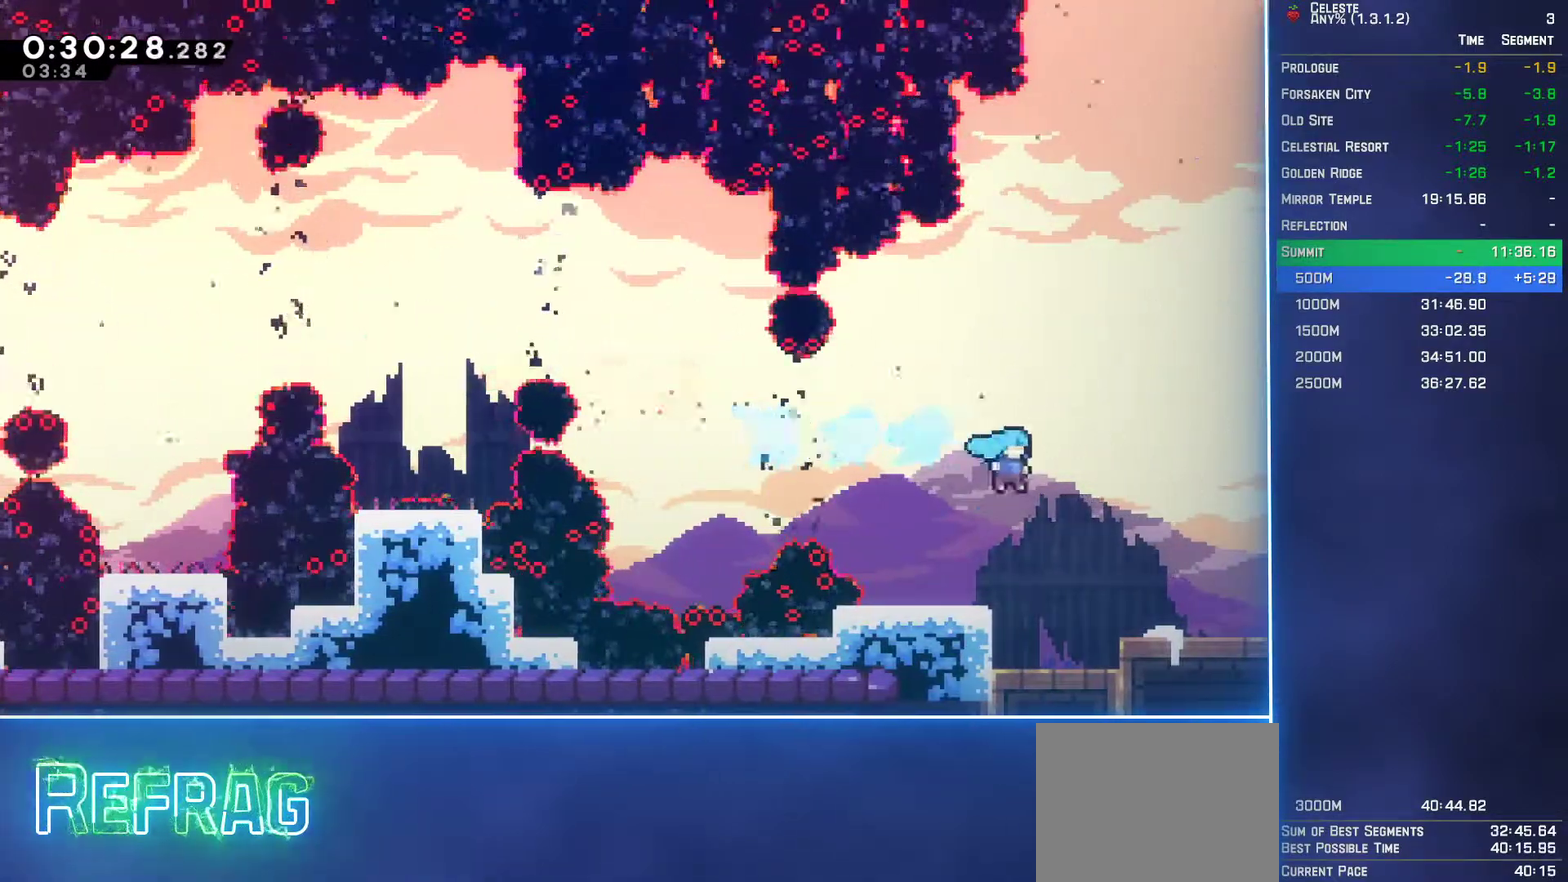
{"buttons": ["DPAD_DOWN"], "left_stick": "center", "events": [[50, "DPAD_DOWN", "down"], [317, "B", "down"], [433, "B", "up"]]}
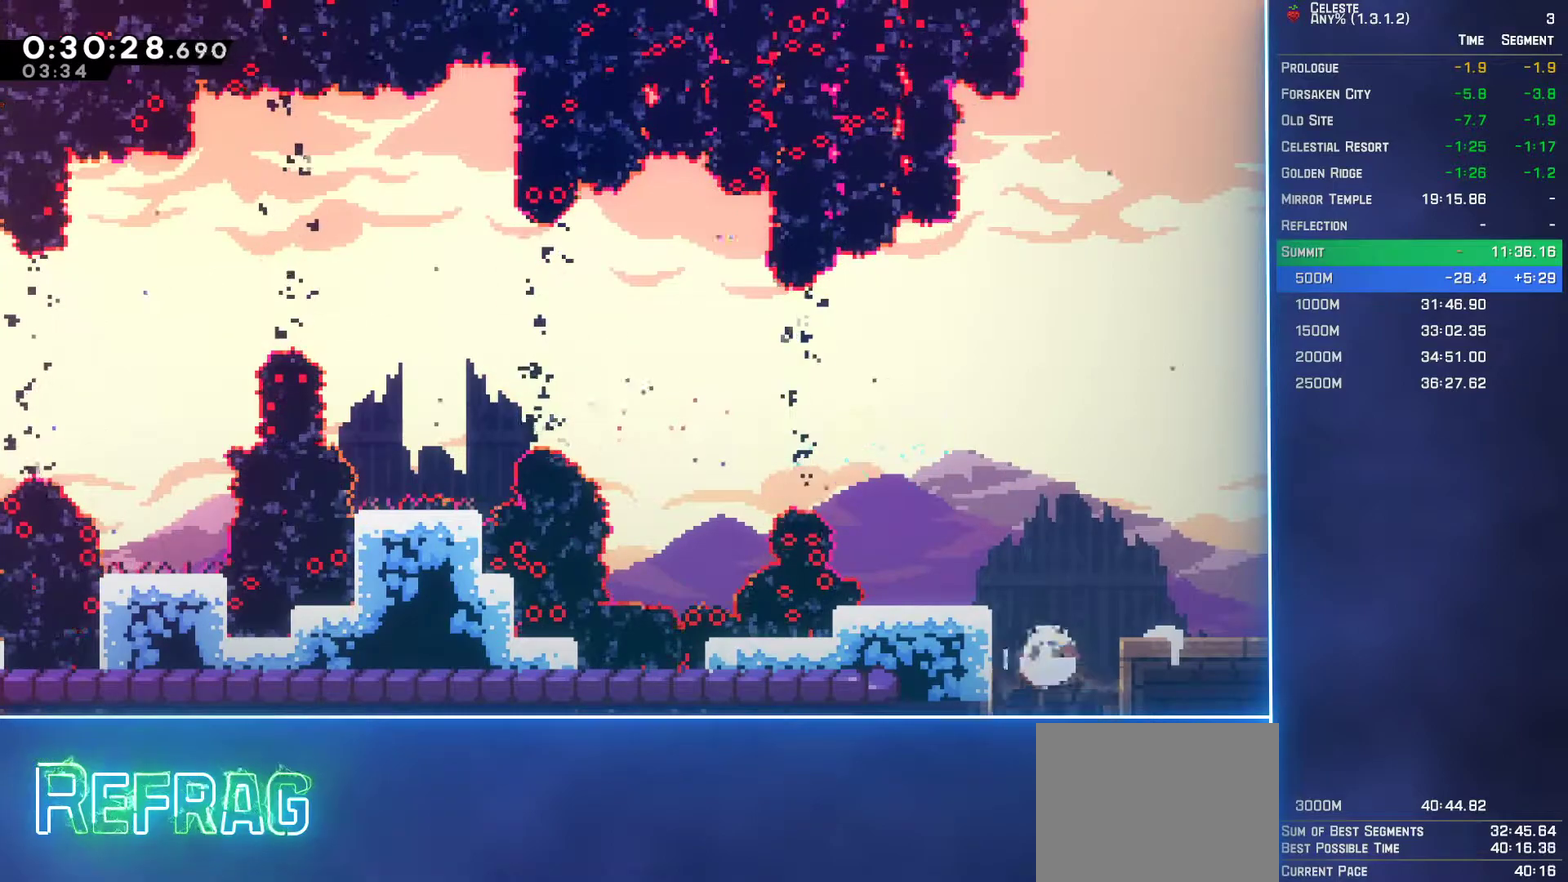
{"buttons": ["DPAD_DOWN"], "left_stick": "center", "events": [[200, "B", "down"], [300, "B", "up"]]}
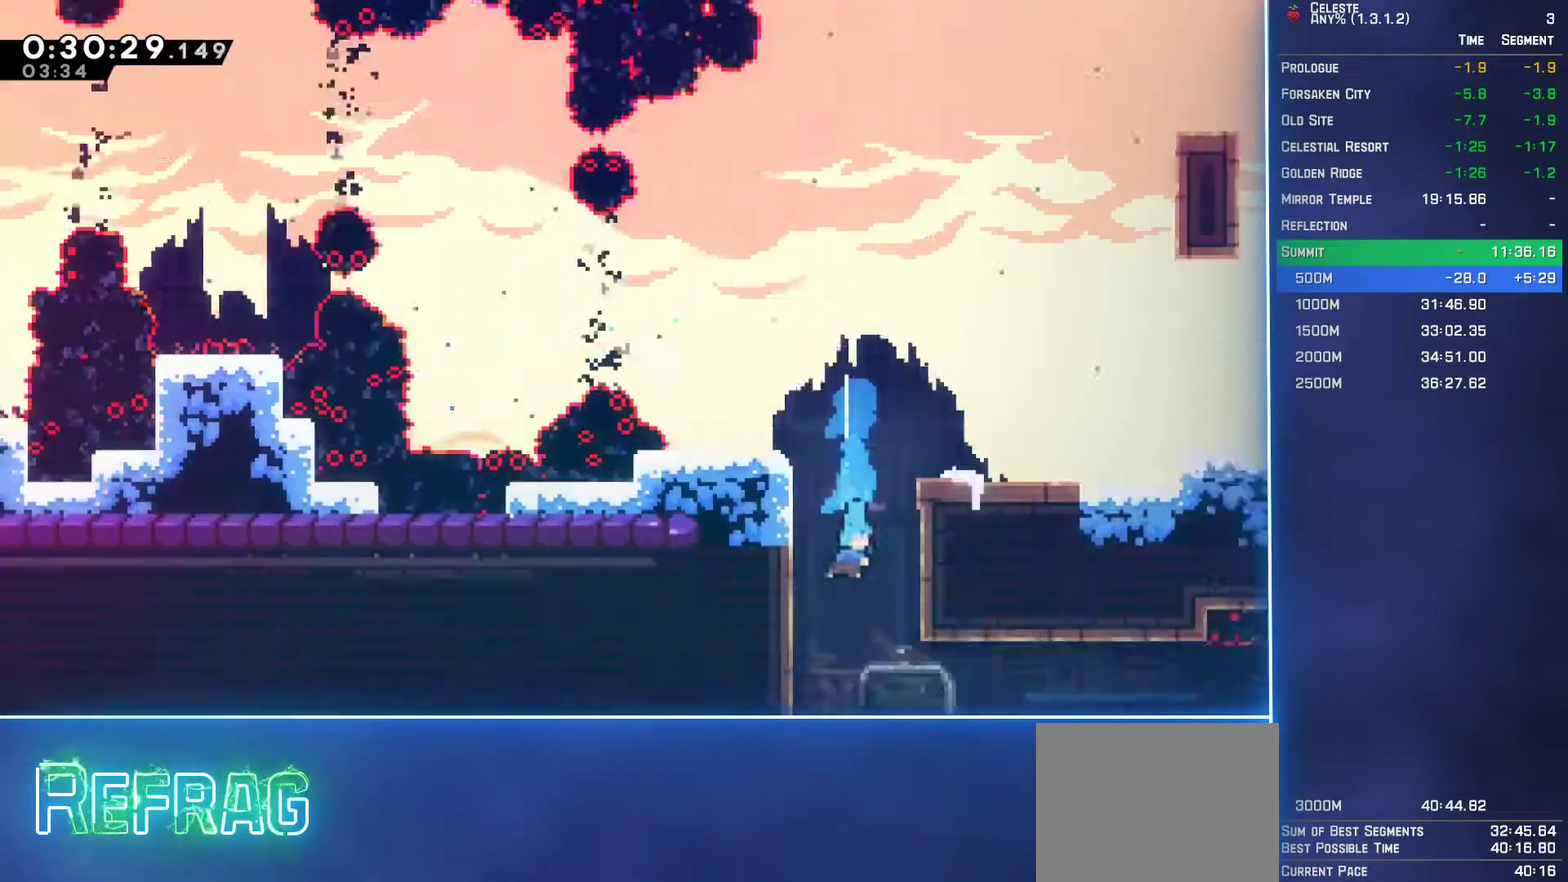
{"buttons": ["DPAD_DOWN"], "left_stick": "center", "events": []}
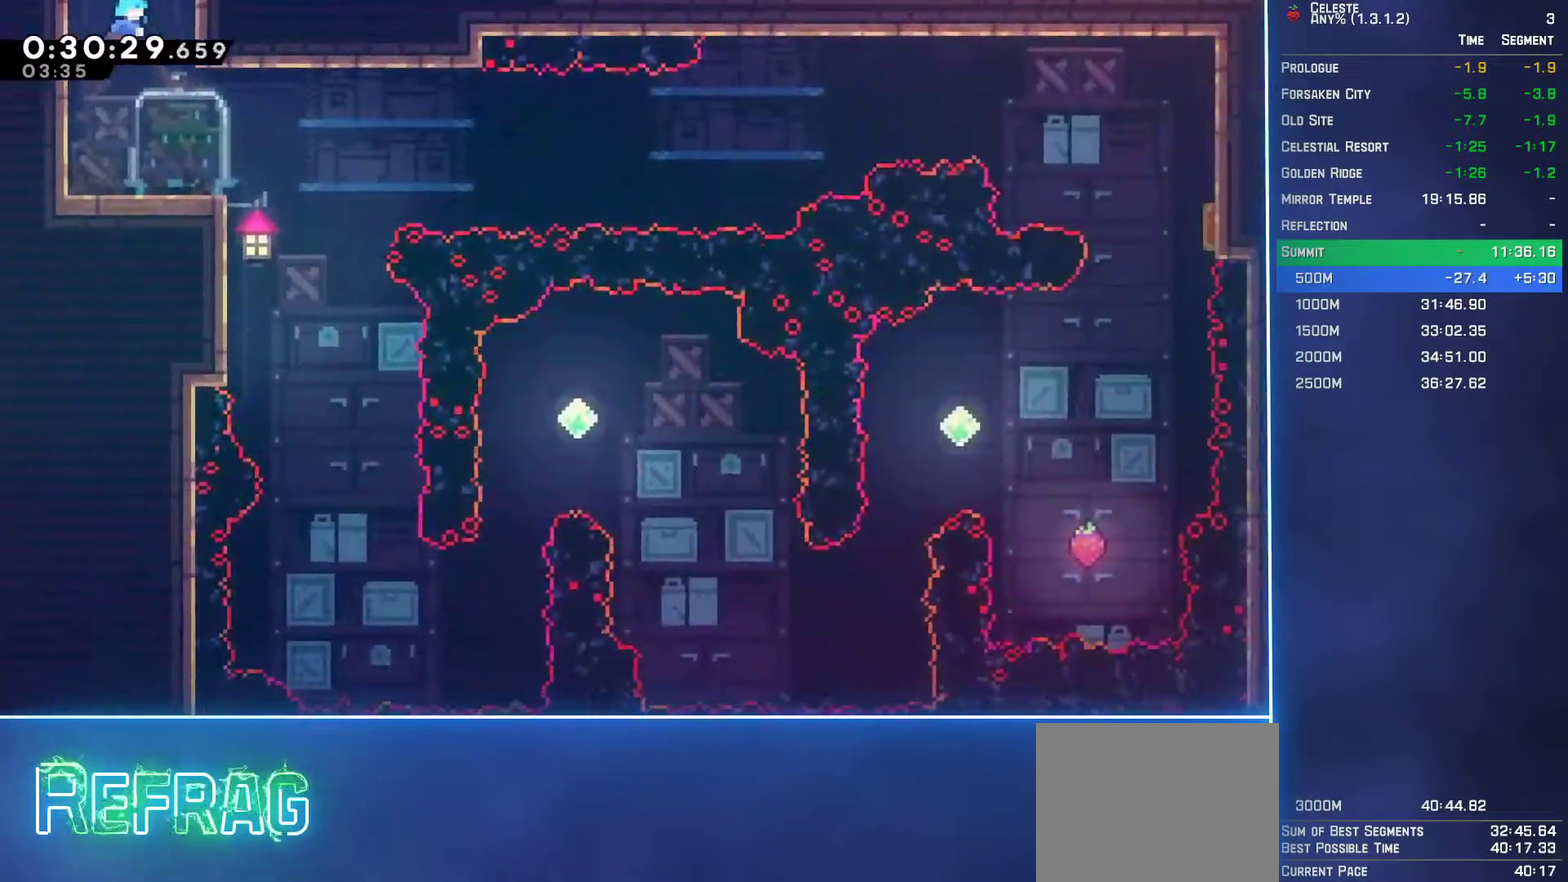
{"buttons": ["A", "DPAD_DOWN", "DPAD_RIGHT"], "left_stick": "center", "events": [[150, "DPAD_RIGHT", "down"], [167, "B", "down"], [383, "B", "up"], [400, "A", "down"]]}
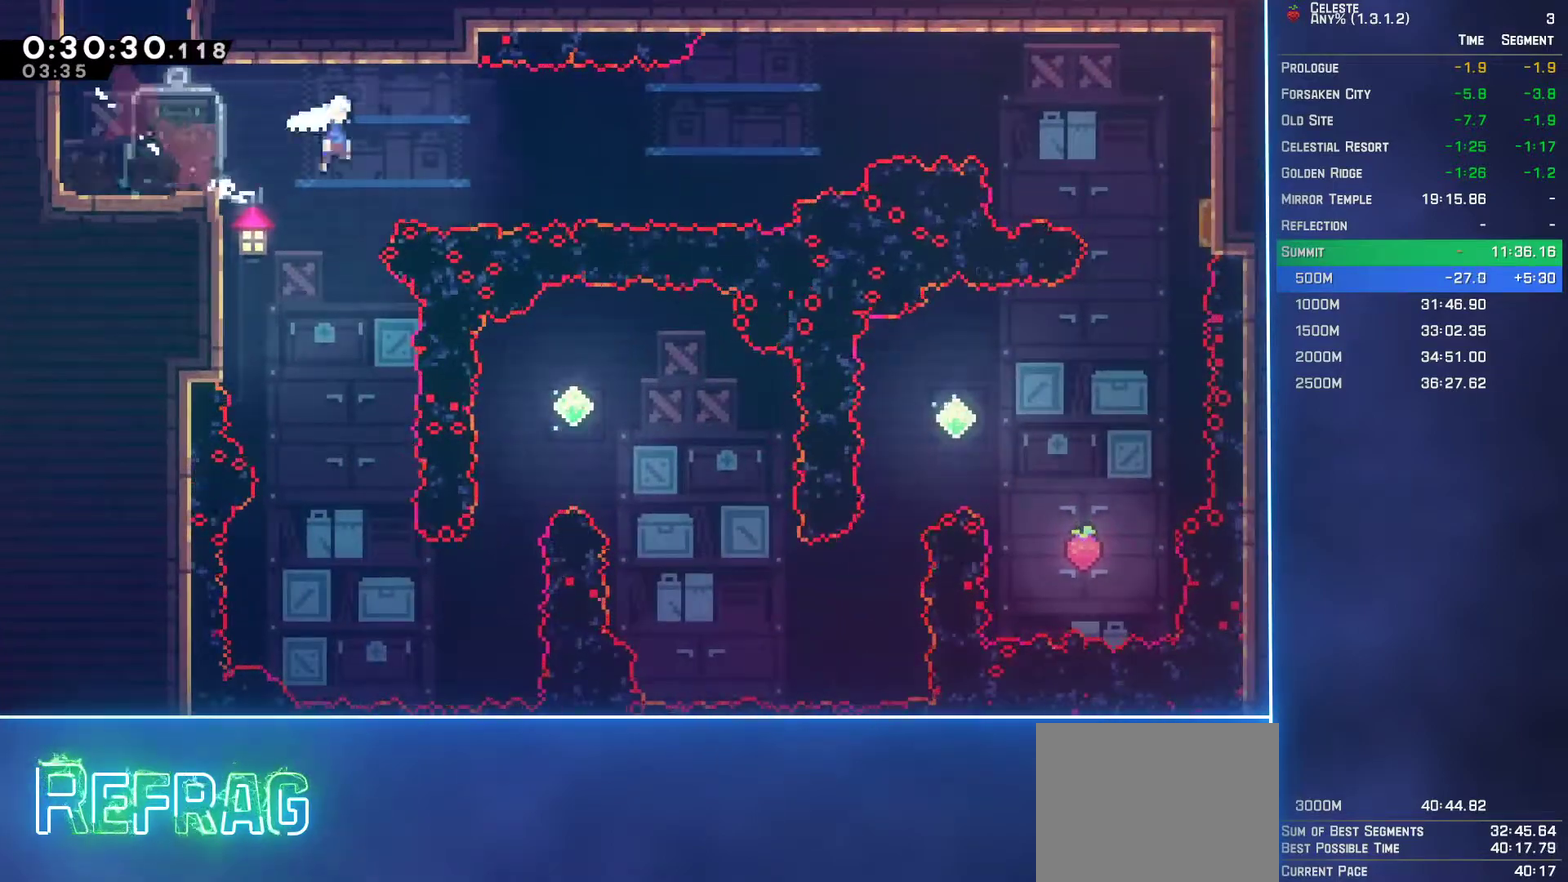
{"buttons": ["B", "L2", "DPAD_UP", "DPAD_RIGHT"], "left_stick": "center", "events": [[183, "DPAD_DOWN", "up"], [217, "DPAD_UP", "down"], [217, "L2", "down"], [250, "A", "up"], [350, "B", "down"]]}
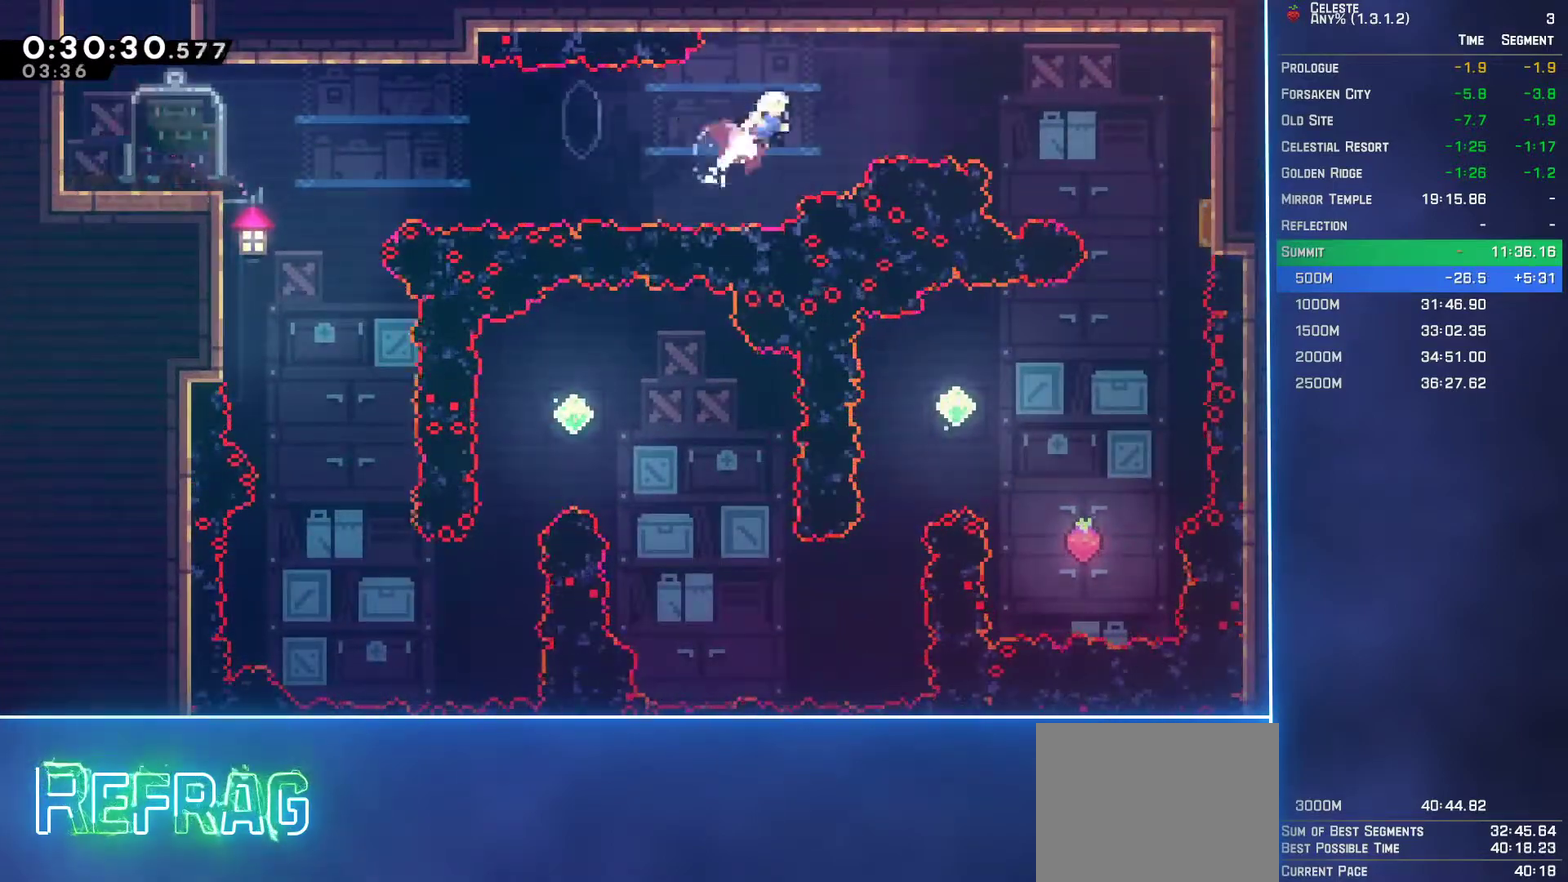
{"buttons": ["L2", "DPAD_RIGHT"], "left_stick": "center", "events": [[33, "B", "up"], [50, "DPAD_UP", "up"], [267, "B", "down"], [450, "B", "up"]]}
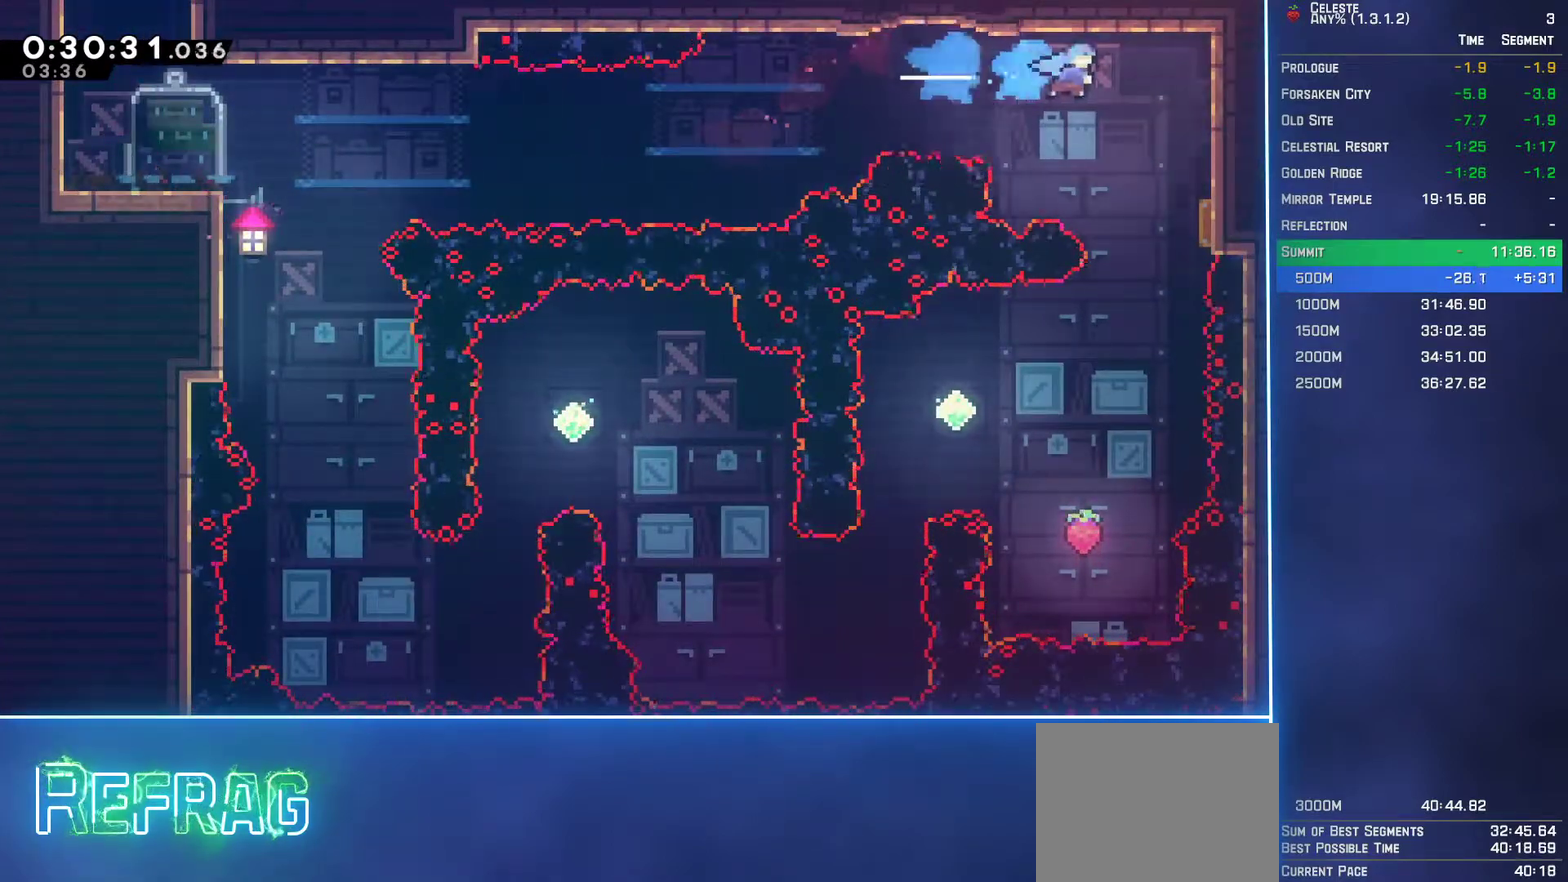
{"buttons": ["DPAD_RIGHT"], "left_stick": "center", "events": [[100, "DPAD_UP", "down"], [250, "A", "down"], [333, "A", "up"], [417, "DPAD_UP", "up"], [483, "L2", "up"]]}